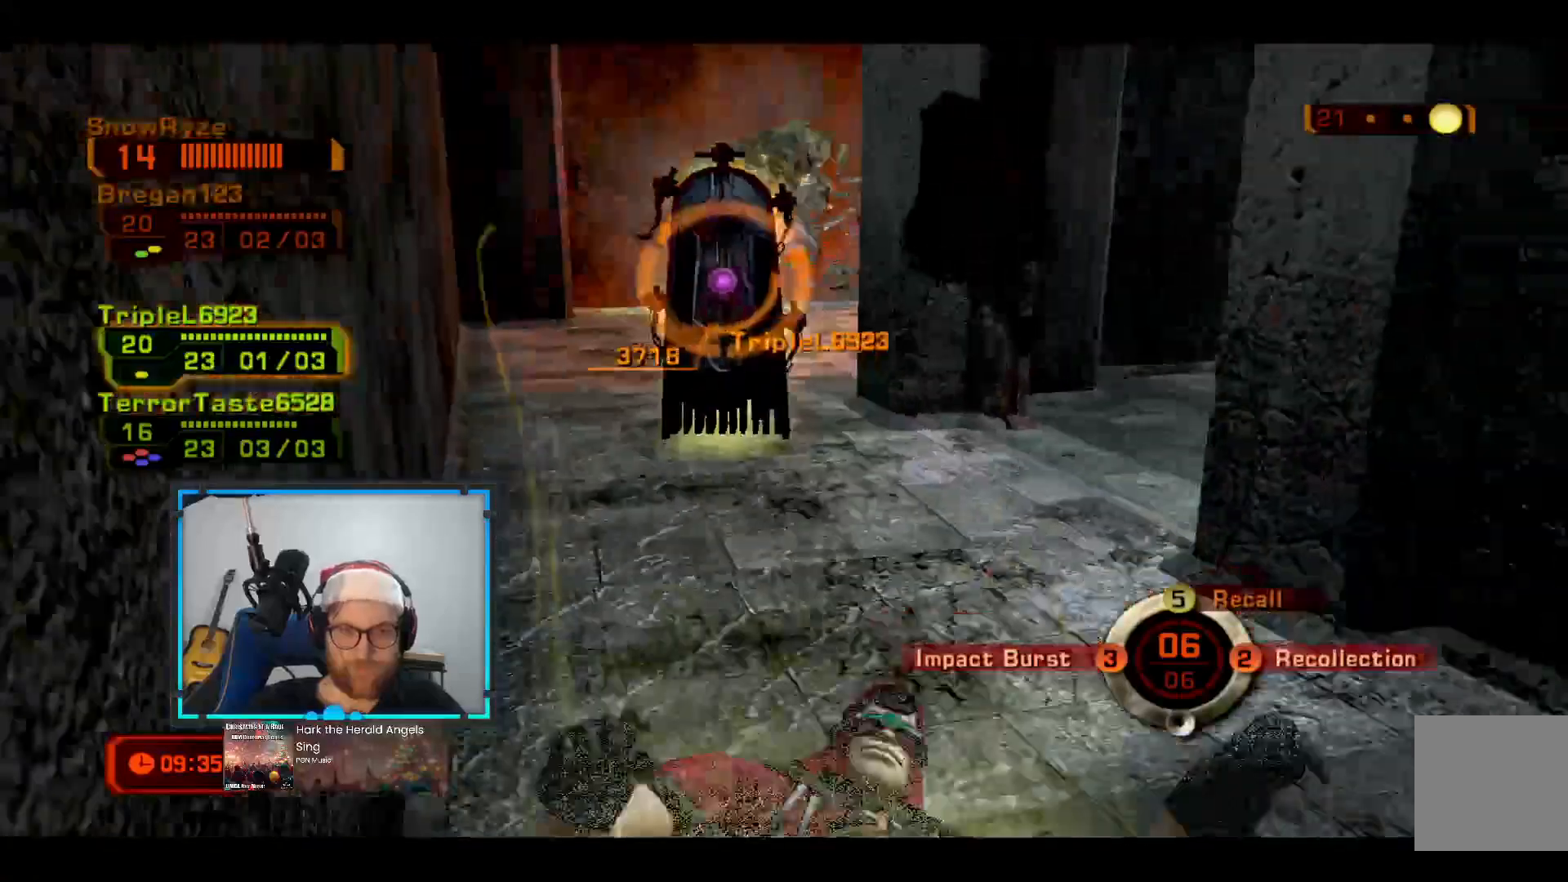
Gameplay with a controller (Xbox layout); each line is a JSON object with the inputs held at the frame after it. "events" lists button and stick changes between this image and that frame as [ms after this image, input, new state], when the widget could be followed in between. Not read: R3.
{"buttons": ["L3"], "left_stick": "up", "right_stick": "center", "events": []}
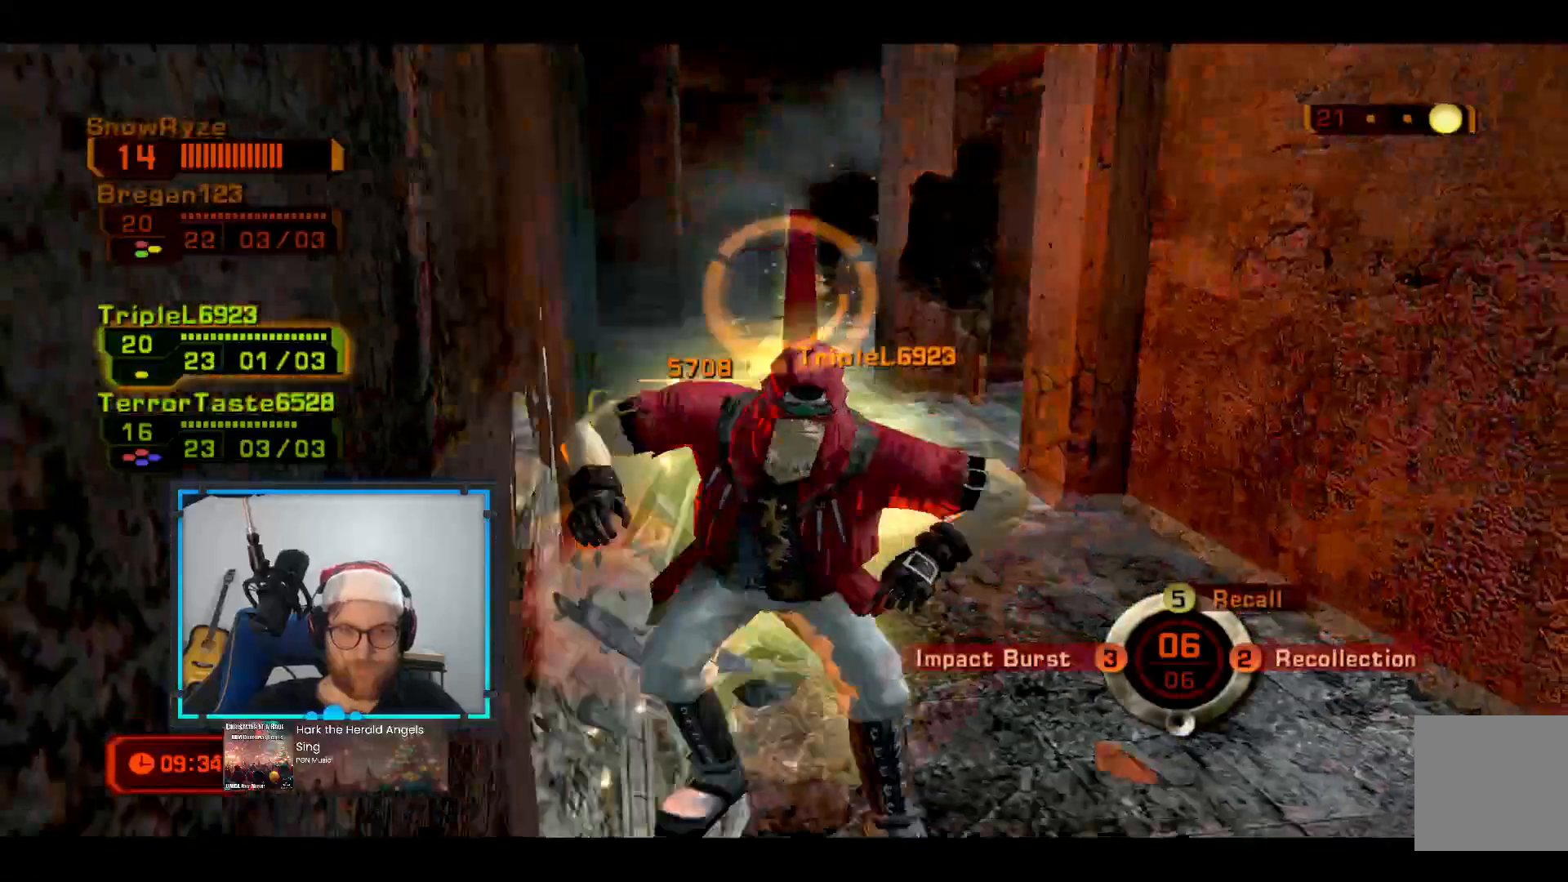
{"buttons": [], "left_stick": "up", "right_stick": "center", "events": [[388, "L3", "up"]]}
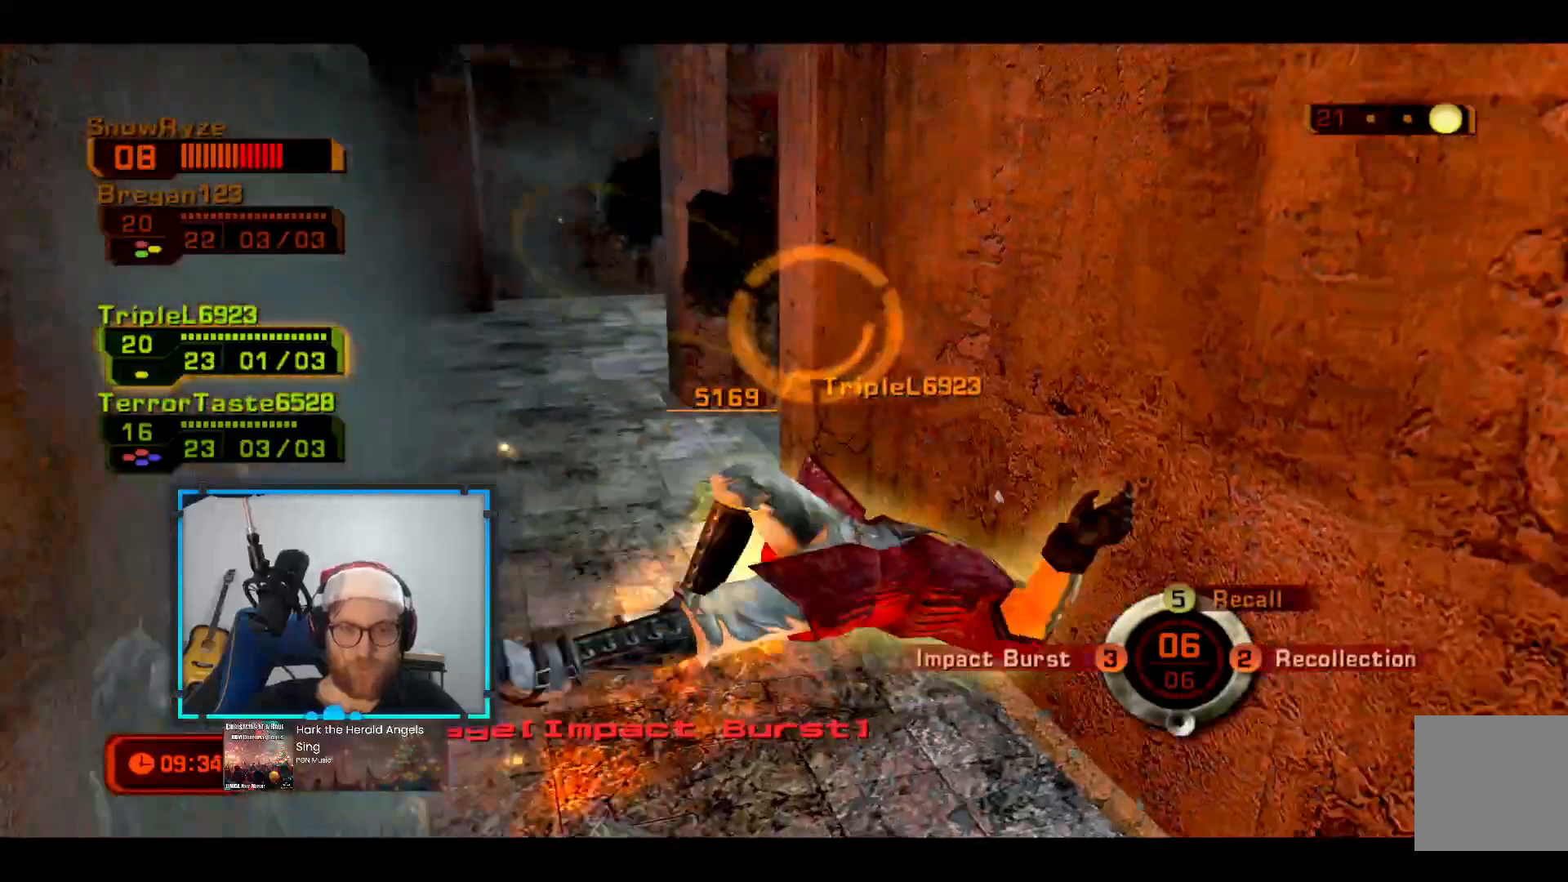
{"buttons": [], "left_stick": "center", "right_stick": "center", "events": [[146, "left_stick", "center"]]}
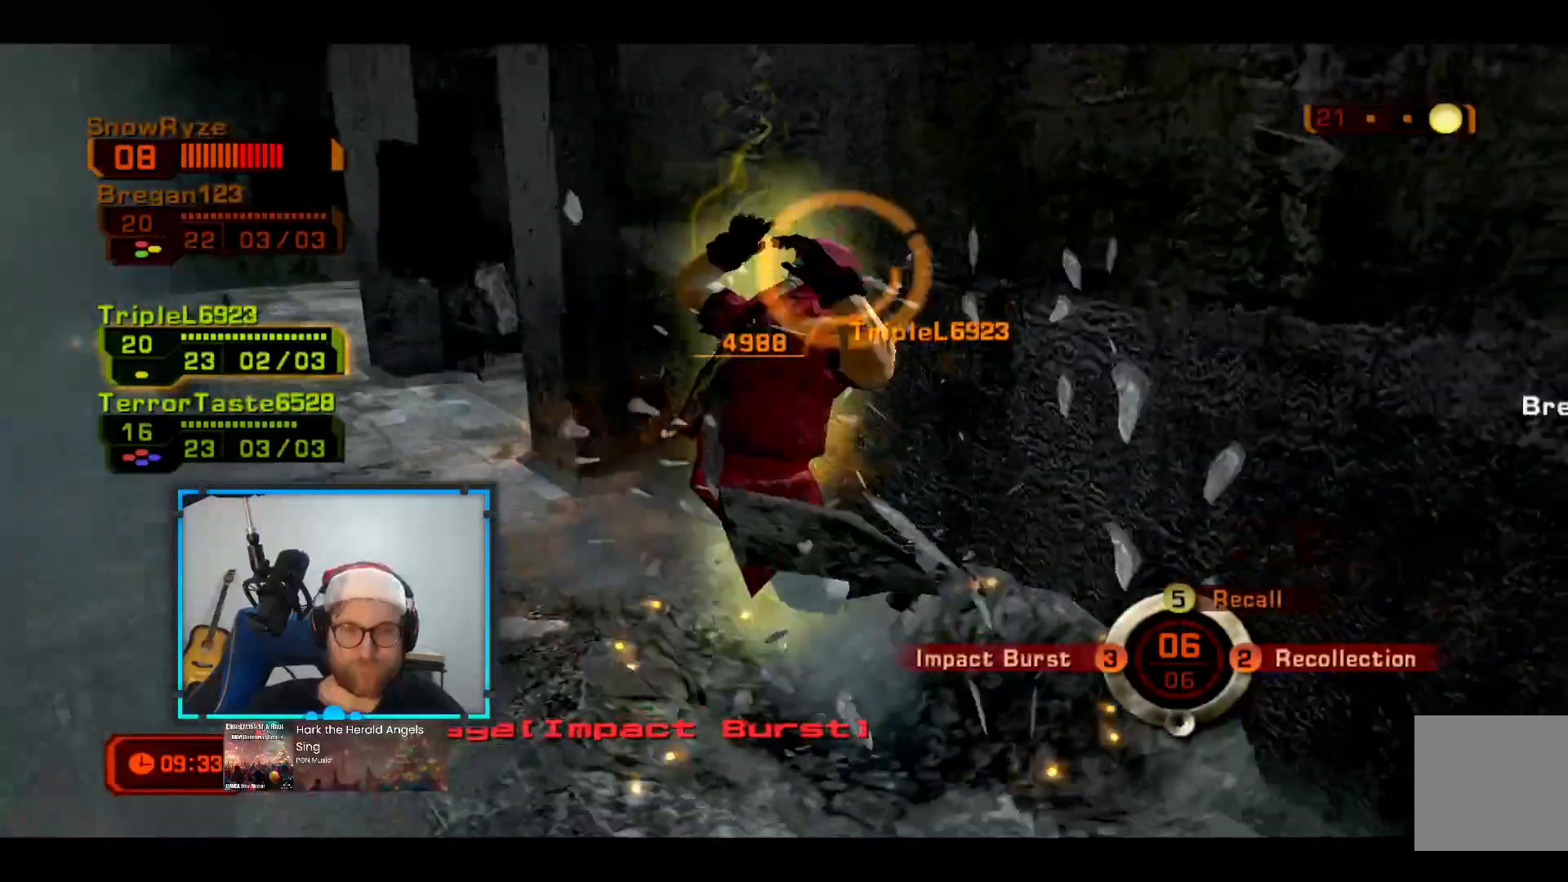
{"buttons": [], "left_stick": "center", "right_stick": "center", "events": []}
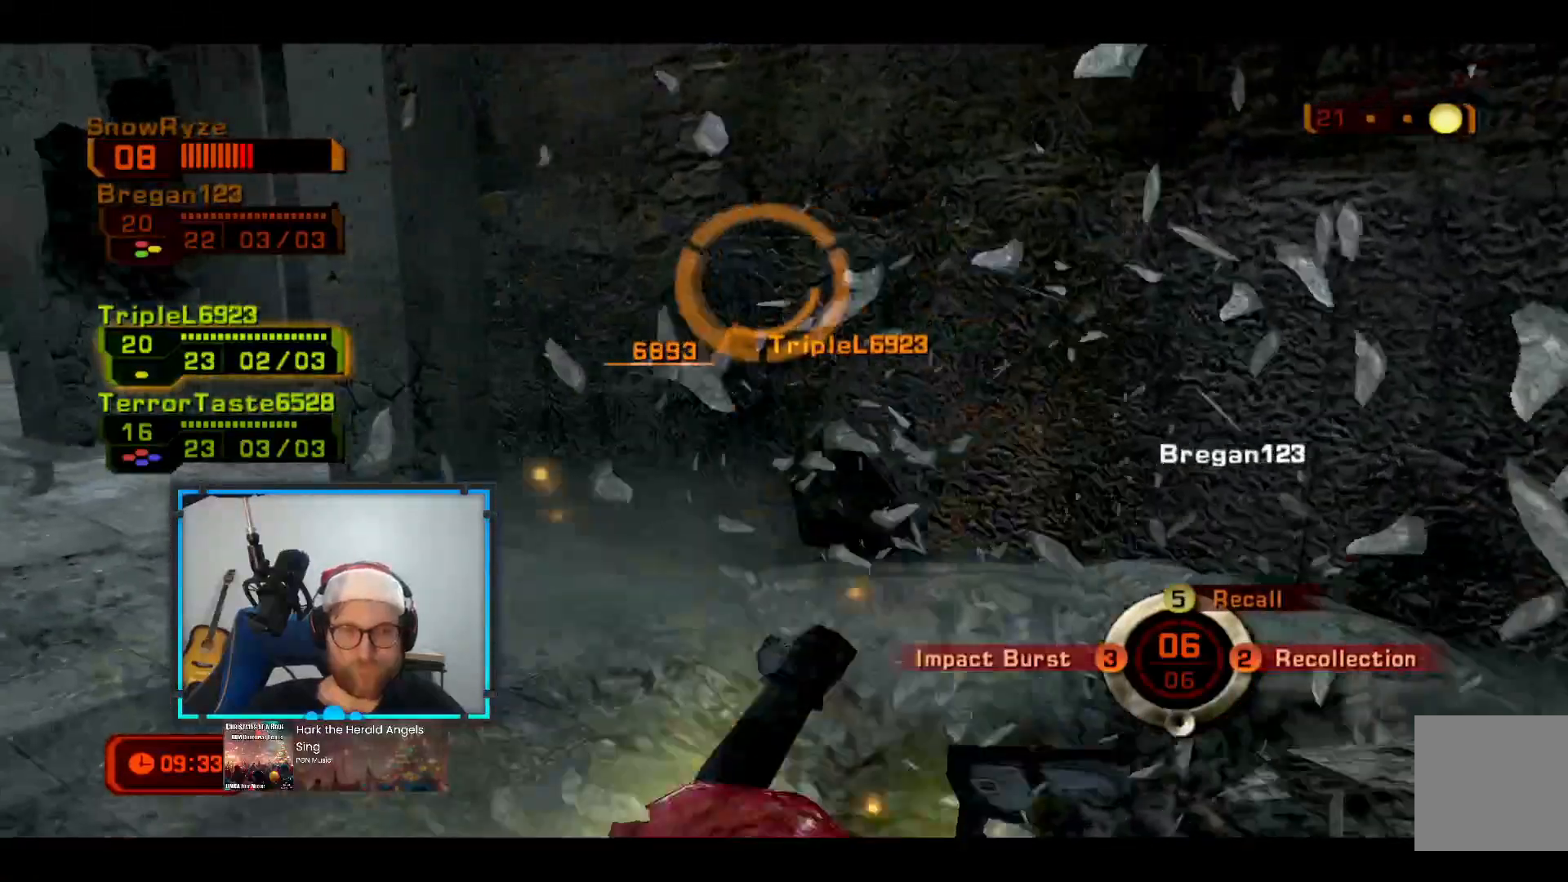
{"buttons": [], "left_stick": "center", "right_stick": "center", "events": []}
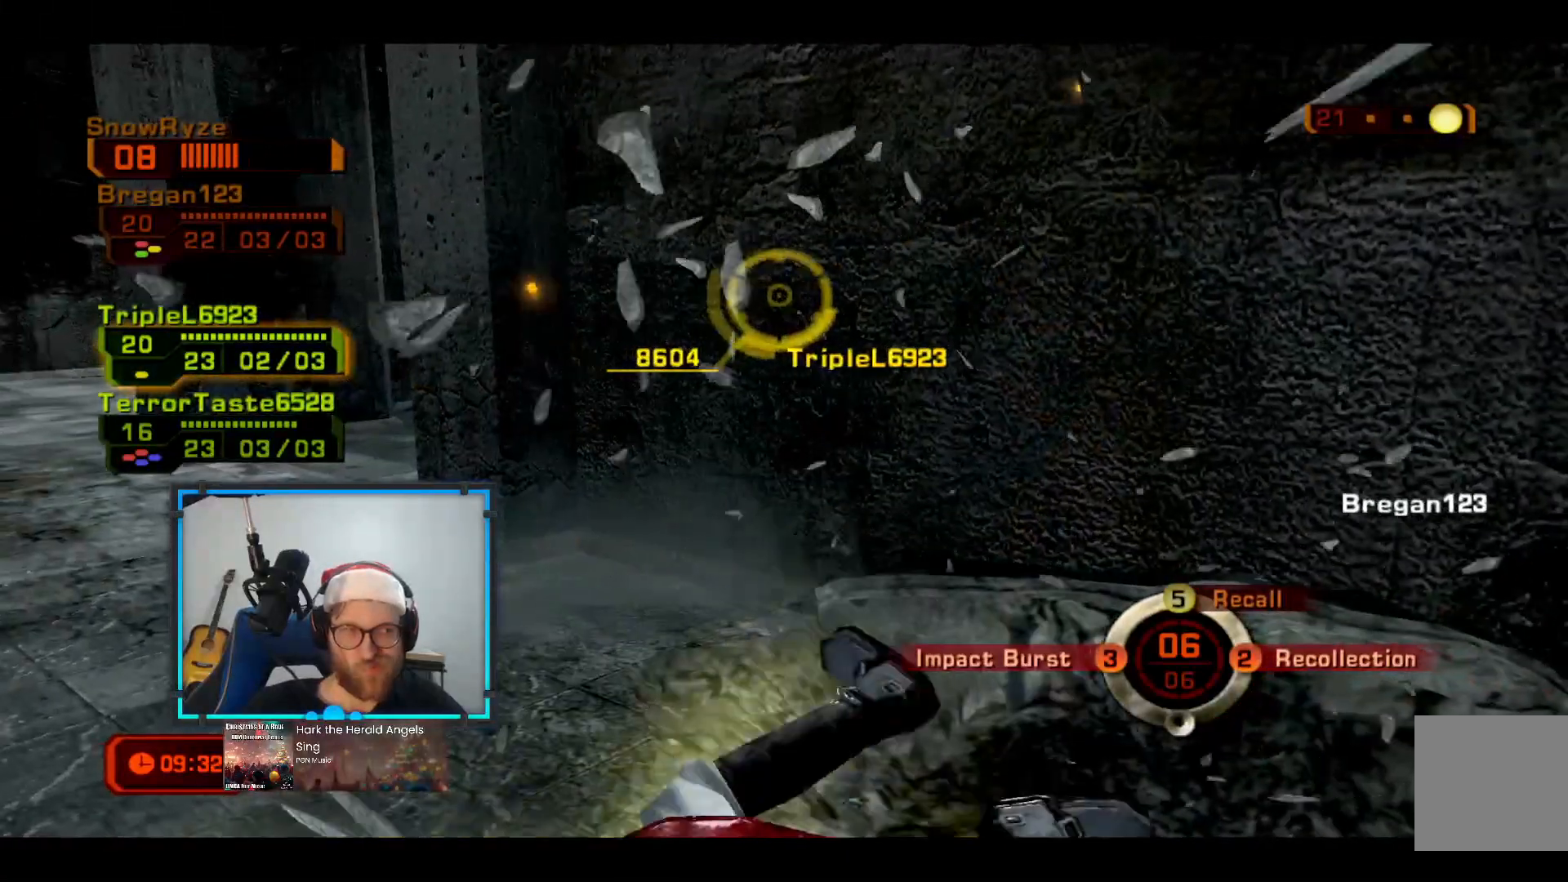
{"buttons": [], "left_stick": "center", "right_stick": "center", "events": []}
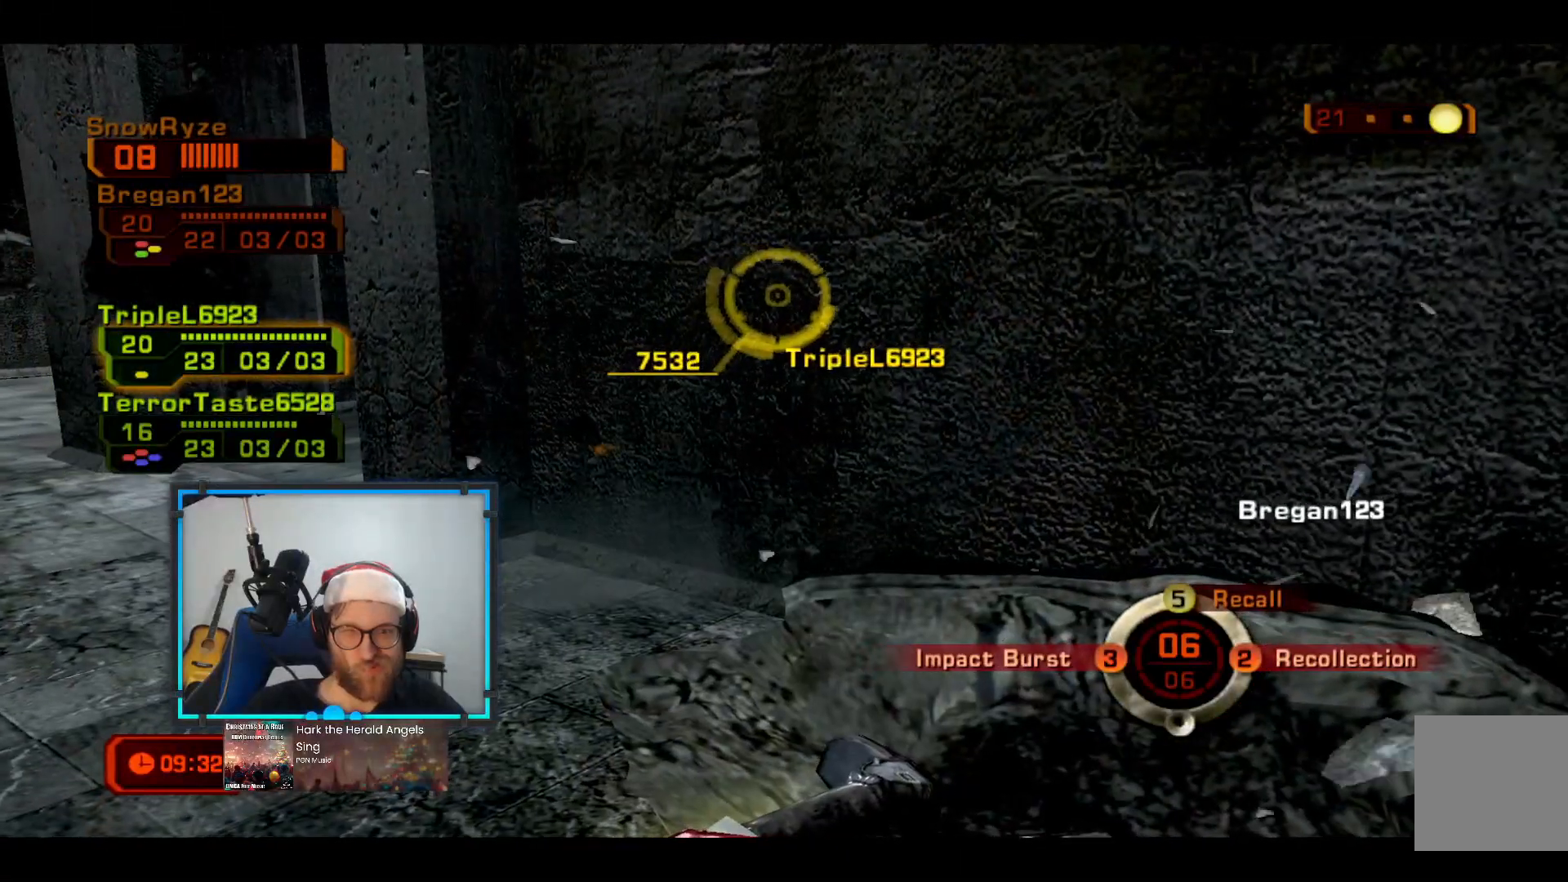
{"buttons": [], "left_stick": "center", "right_stick": "center", "events": []}
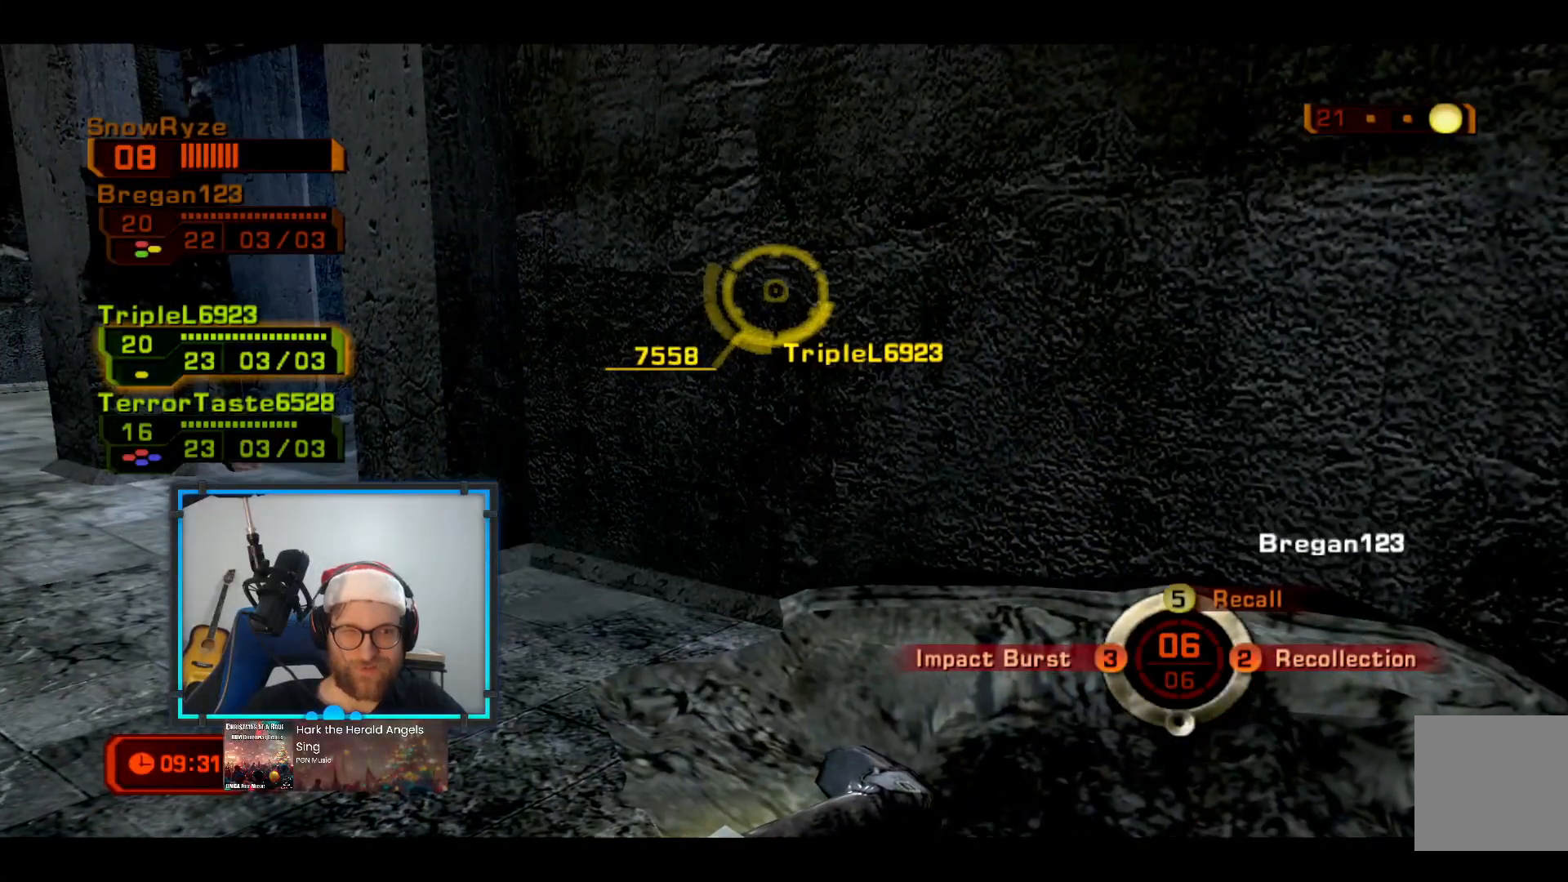
{"buttons": [], "left_stick": "up-left", "right_stick": "center", "events": [[146, "left_stick", "up-left"]]}
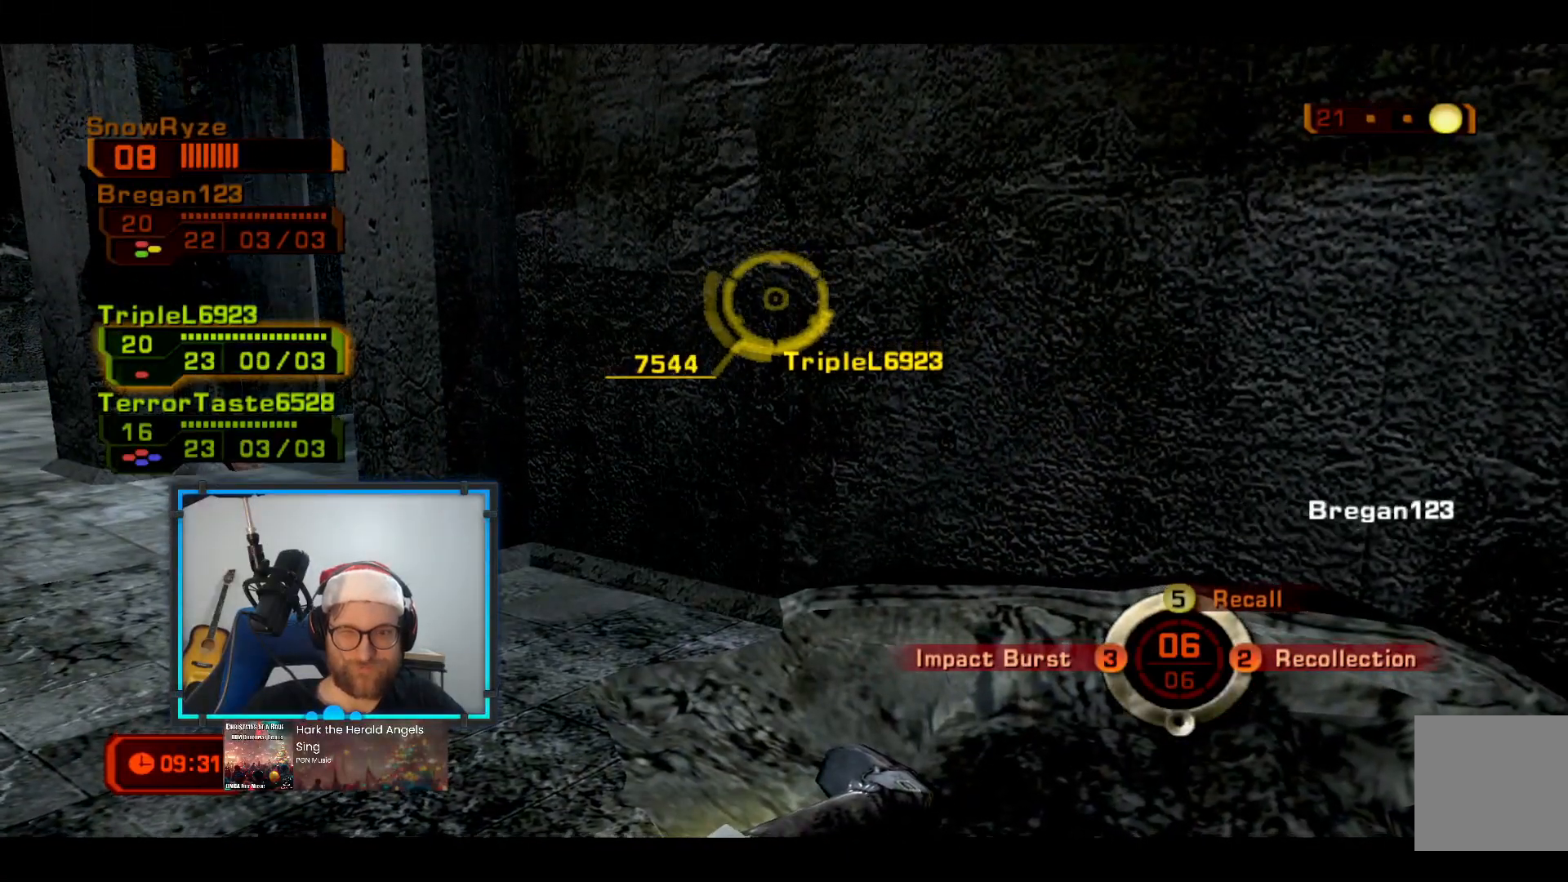
{"buttons": [], "left_stick": "up-left", "right_stick": "center", "events": []}
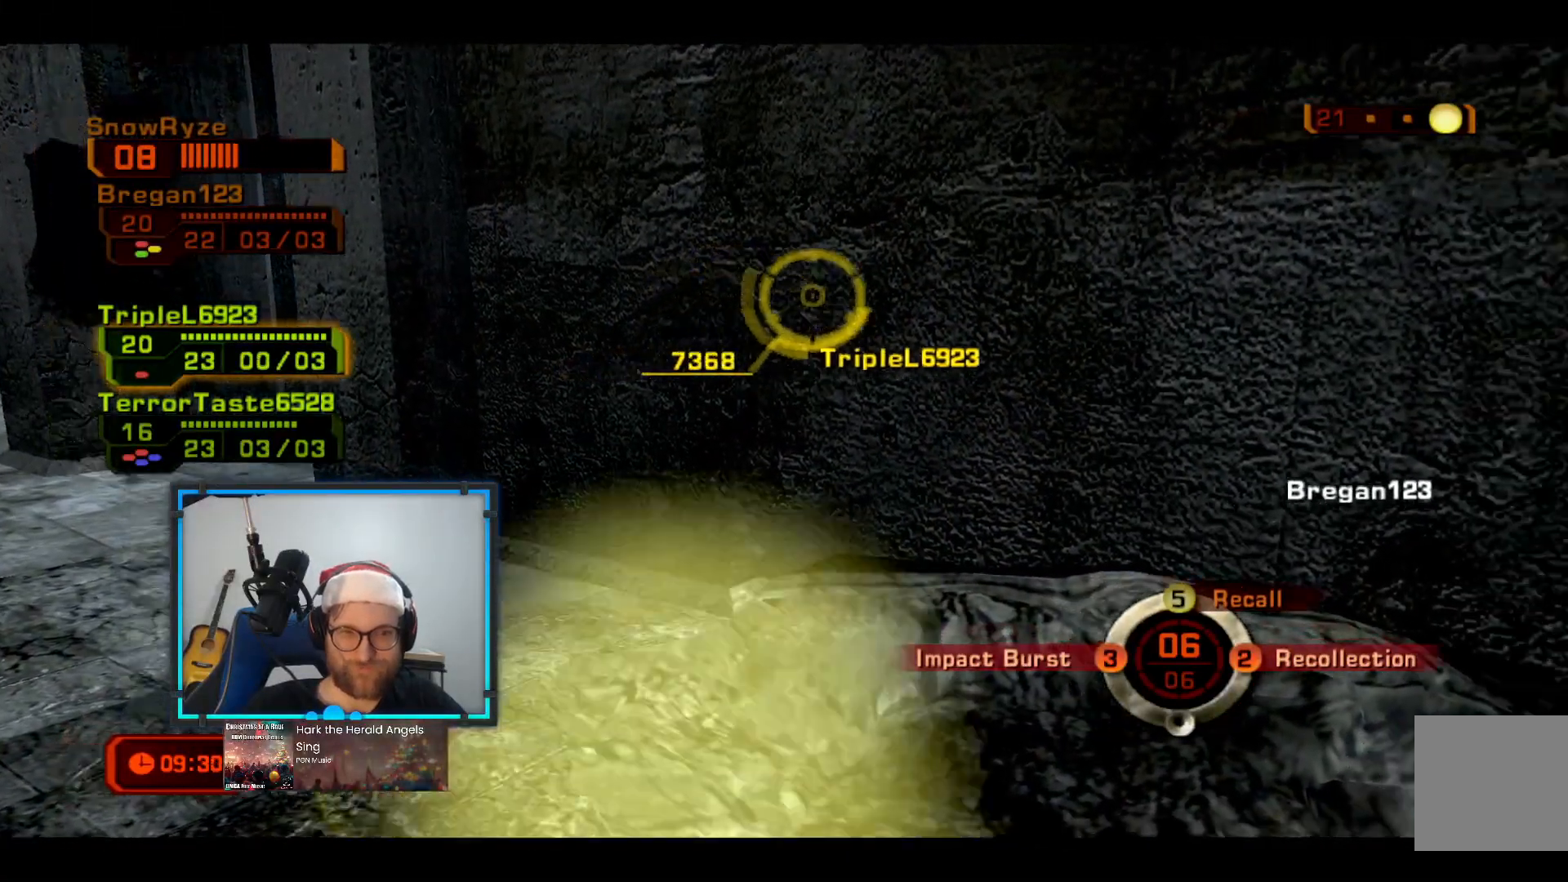
{"buttons": [], "left_stick": "up-left", "right_stick": "center", "events": []}
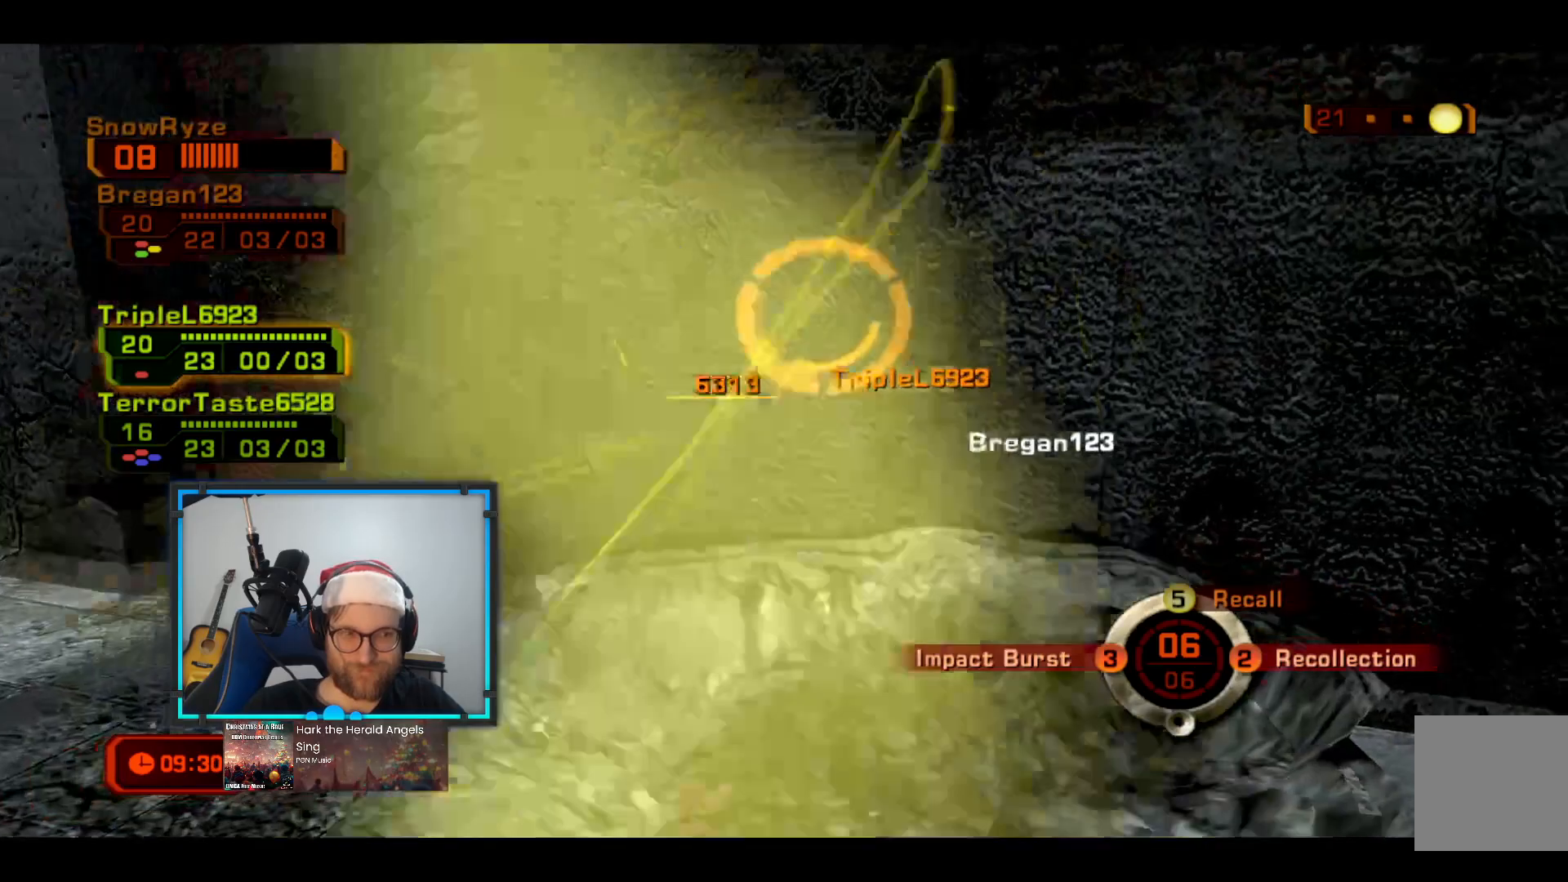
{"buttons": [], "left_stick": "left", "right_stick": "center", "events": [[485, "left_stick", "left"]]}
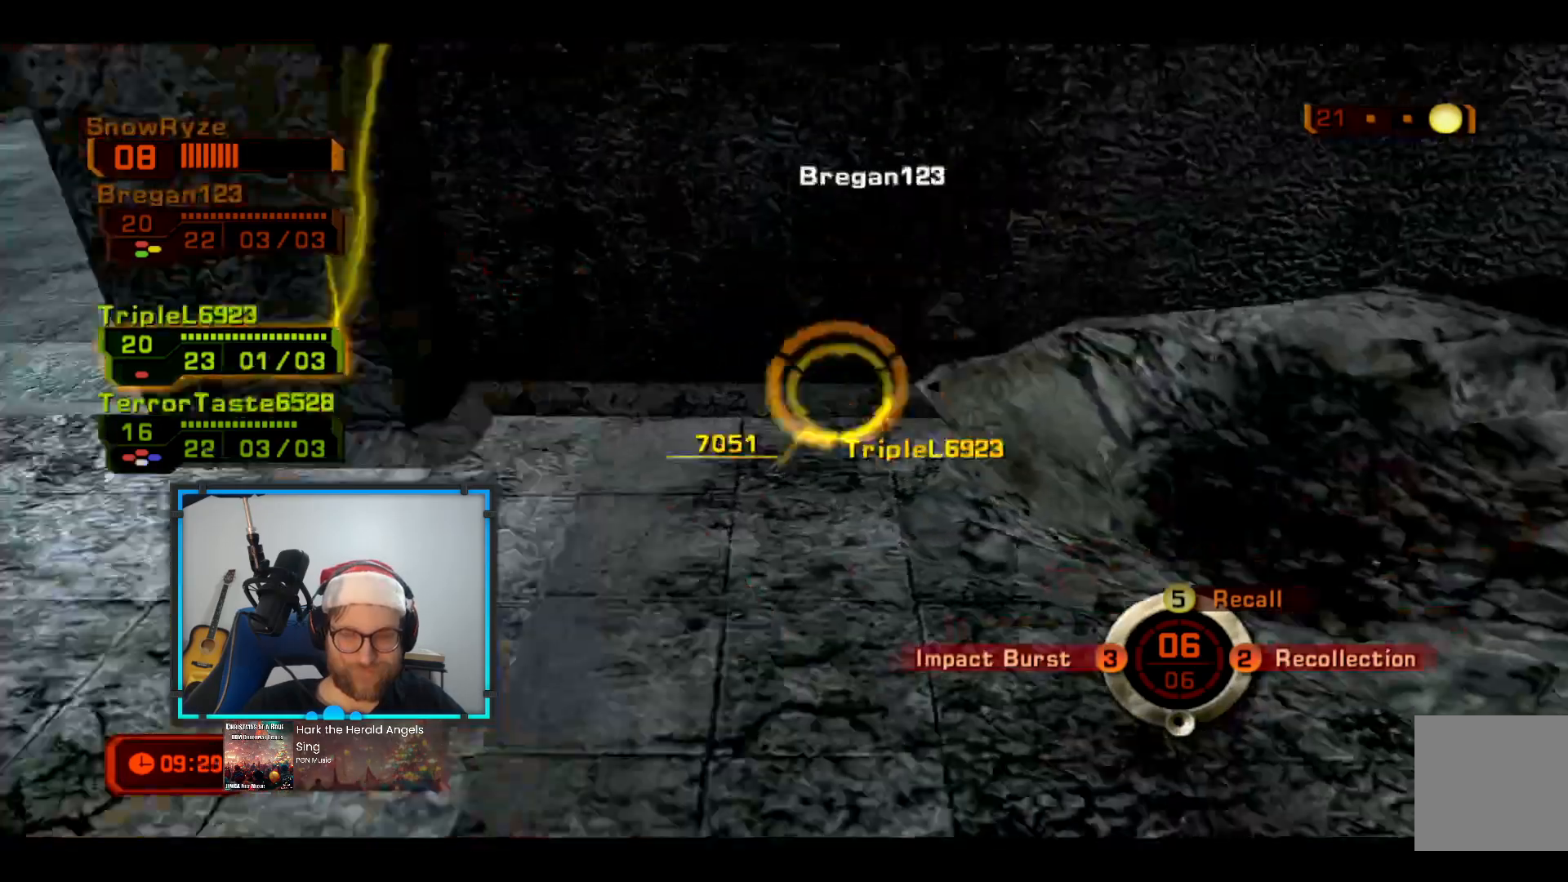
{"buttons": [], "left_stick": "up-left", "right_stick": "center"}
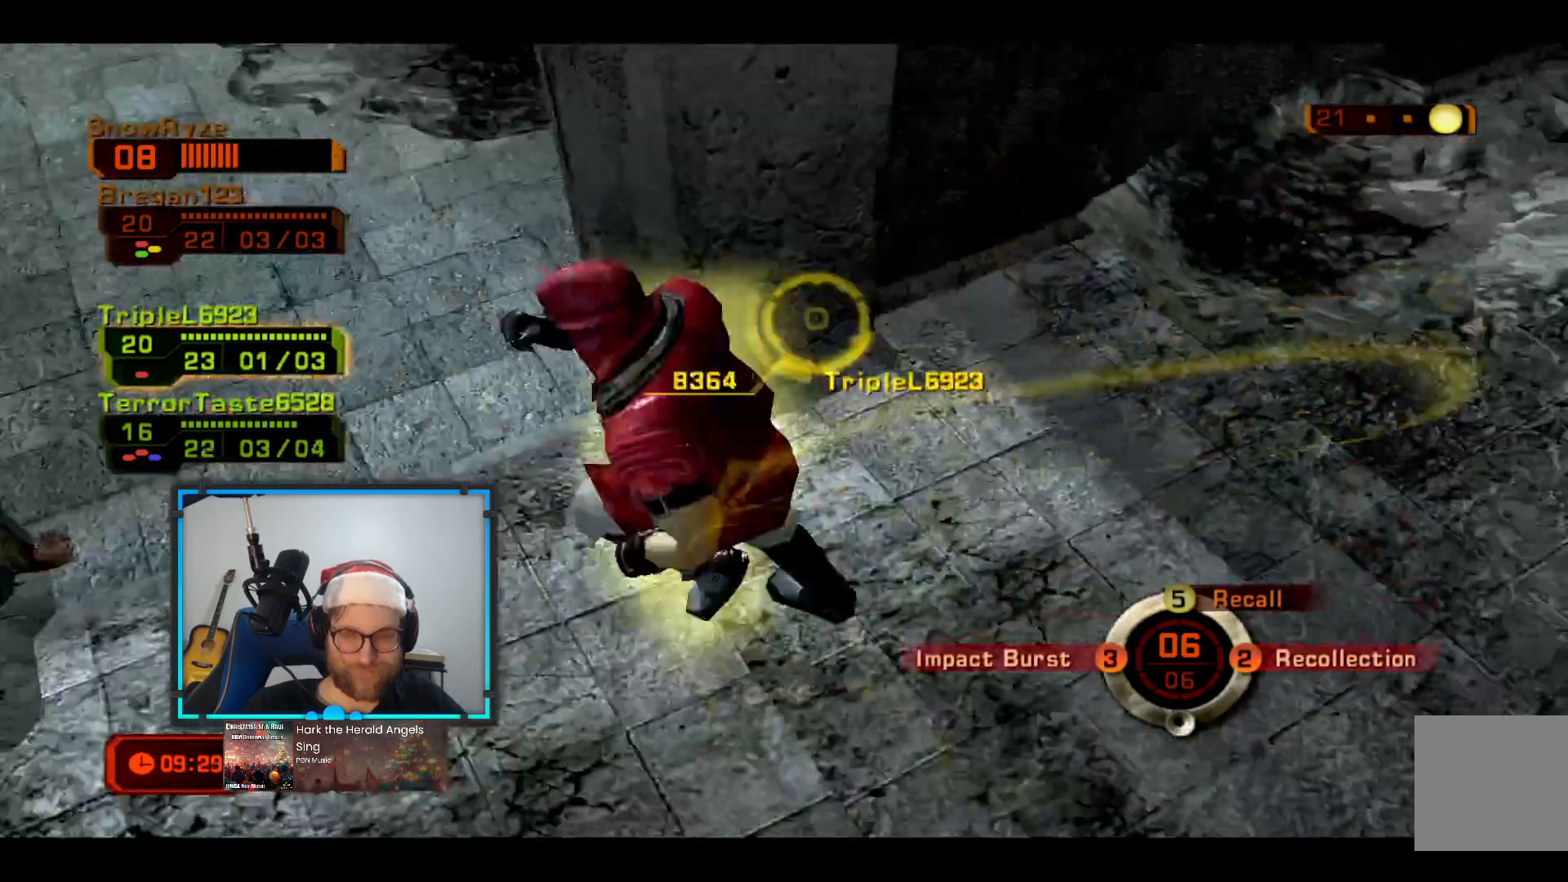
{"buttons": [], "left_stick": "up", "right_stick": "center", "events": [[146, "L2", "down"], [388, "L2", "up"], [437, "left_stick", "up"]]}
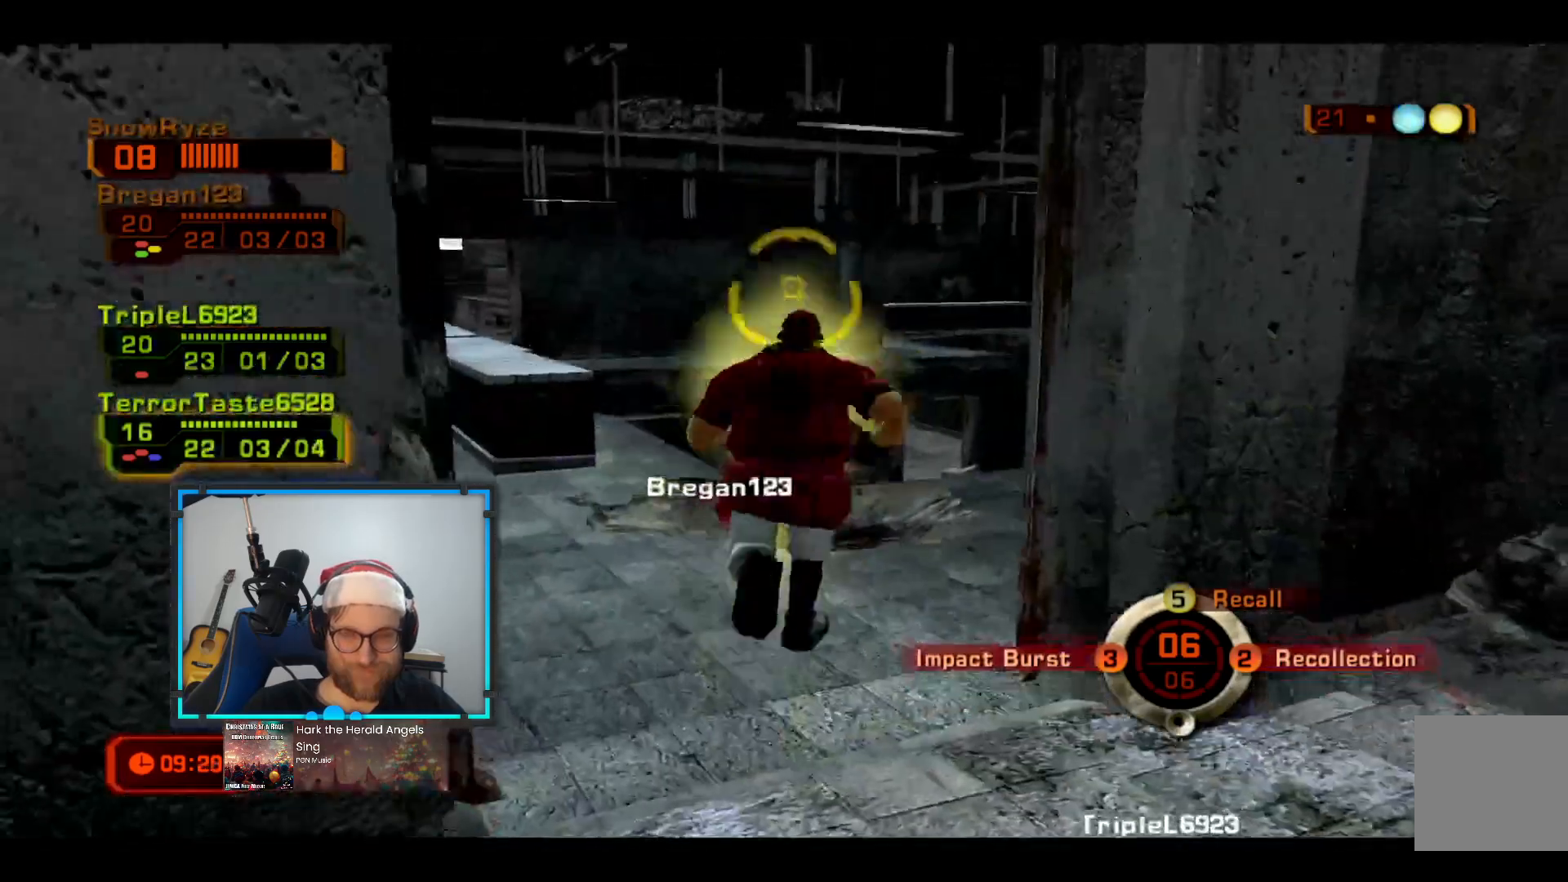
{"buttons": ["L2"], "left_stick": "down-left", "right_stick": "center", "events": [[291, "L2", "down"], [484, "left_stick", "down-left"]]}
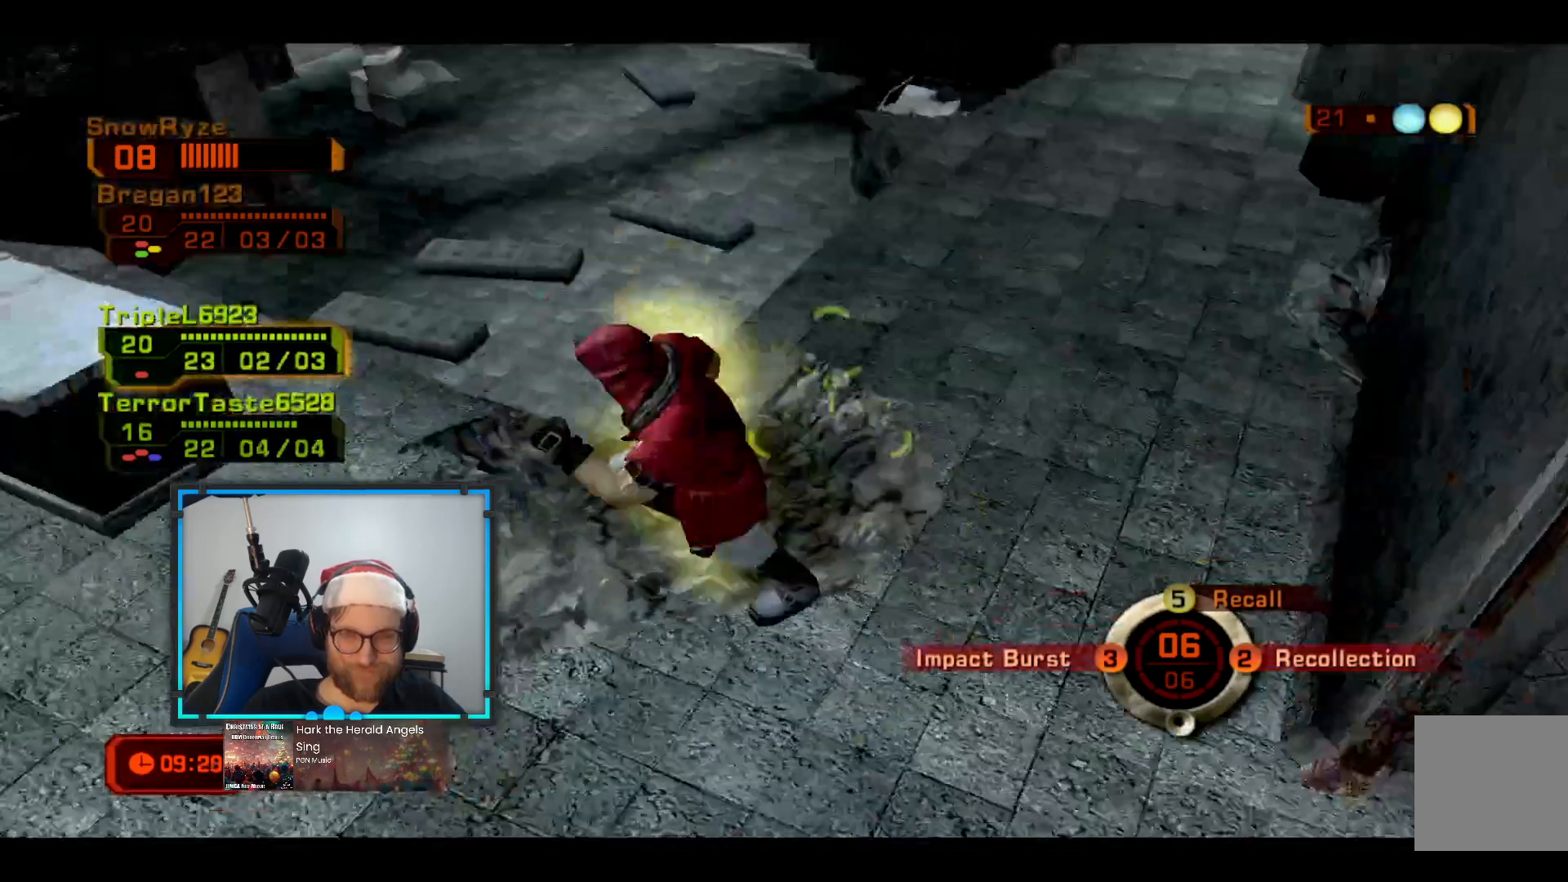
{"buttons": [], "left_stick": "up-left", "right_stick": "center", "events": [[49, "L2", "up"], [146, "left_stick", "left"], [340, "left_stick", "up-left"]]}
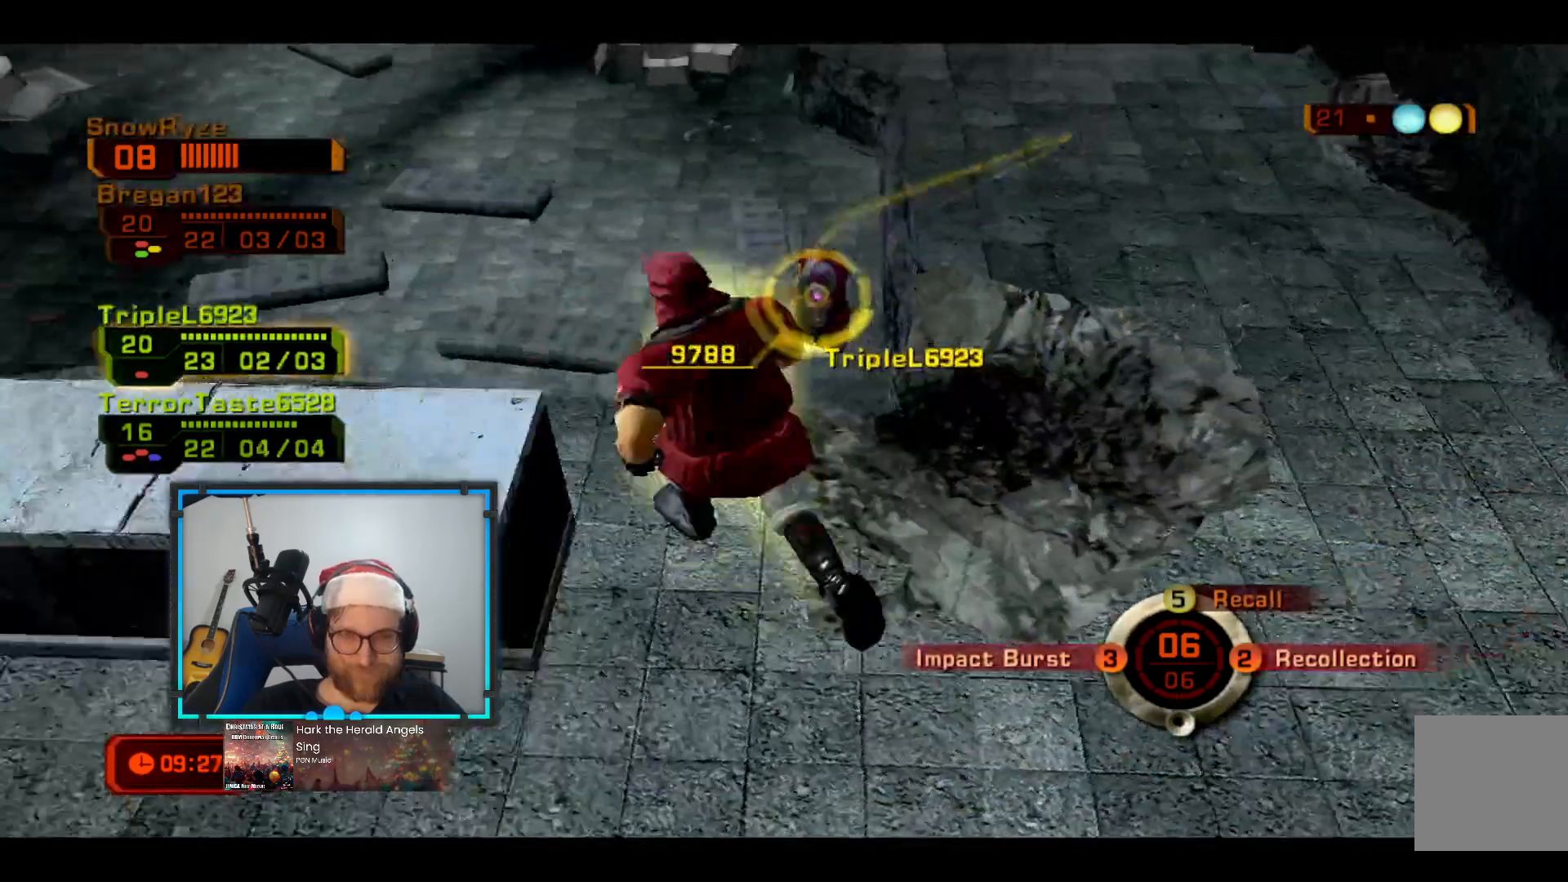
{"buttons": ["X"], "left_stick": "down-left", "right_stick": "center", "events": [[146, "left_stick", "down-left"], [291, "X", "down"]]}
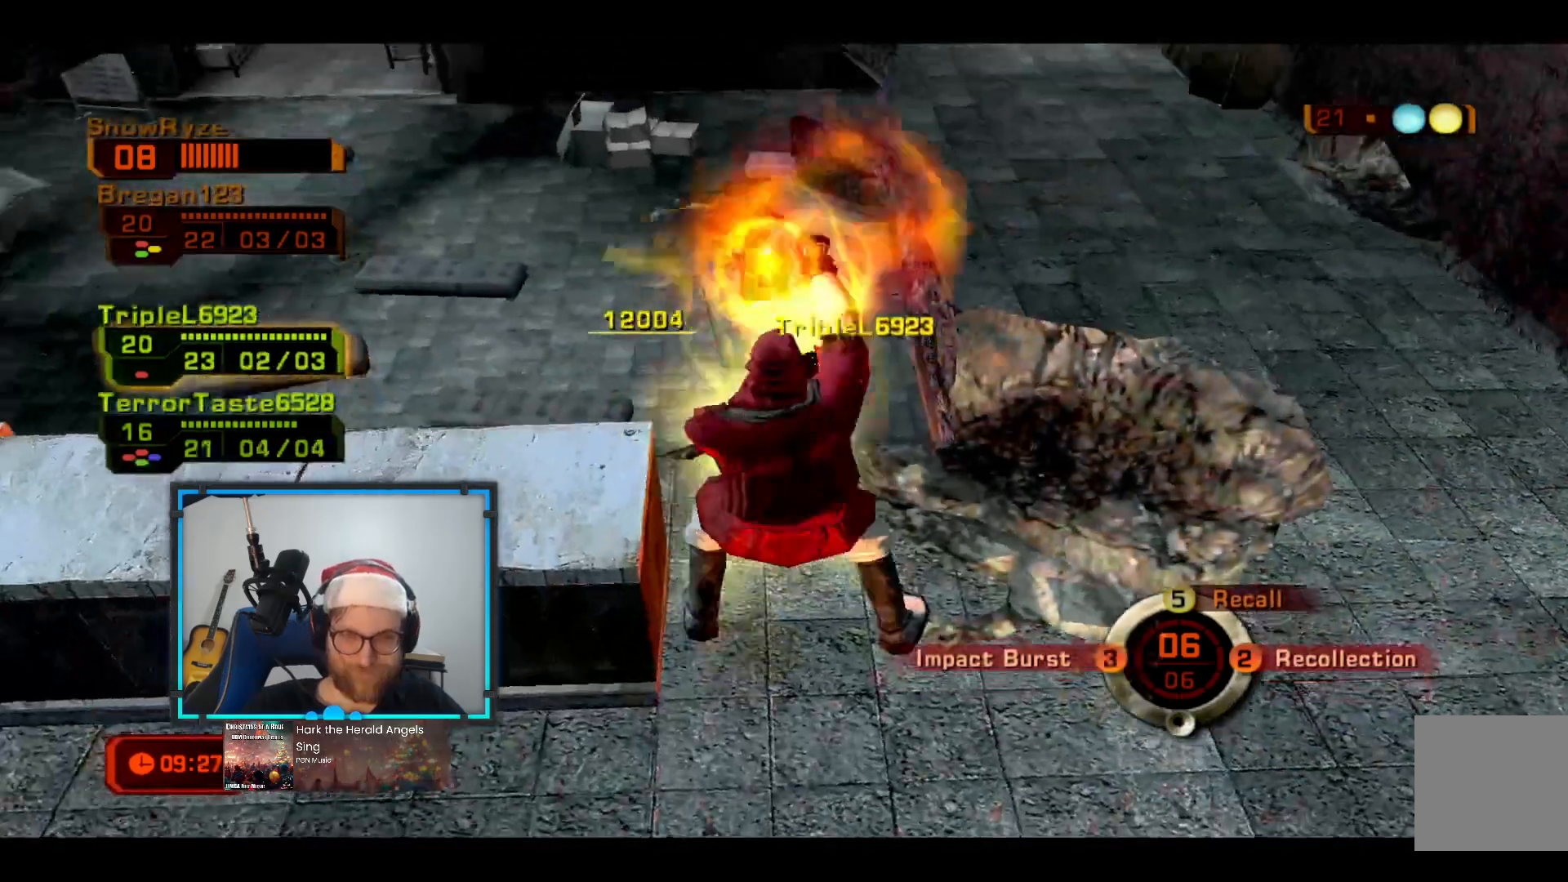
{"buttons": [], "left_stick": "down-left", "right_stick": "center", "events": [[436, "X", "up"]]}
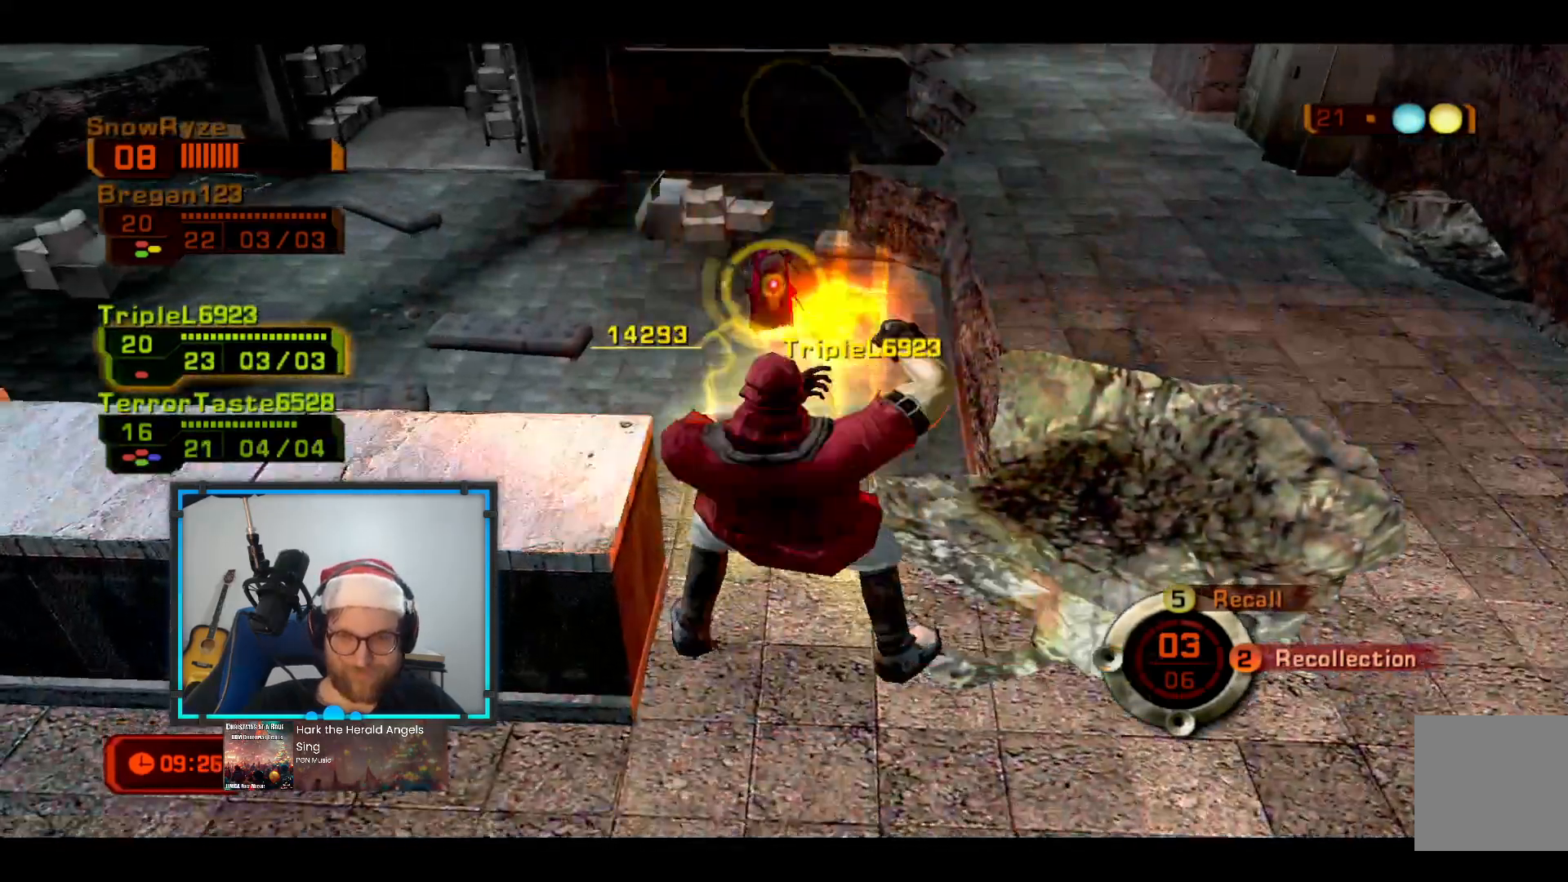
{"buttons": [], "left_stick": "up", "right_stick": "center", "events": [[340, "left_stick", "up-left"], [437, "left_stick", "up"]]}
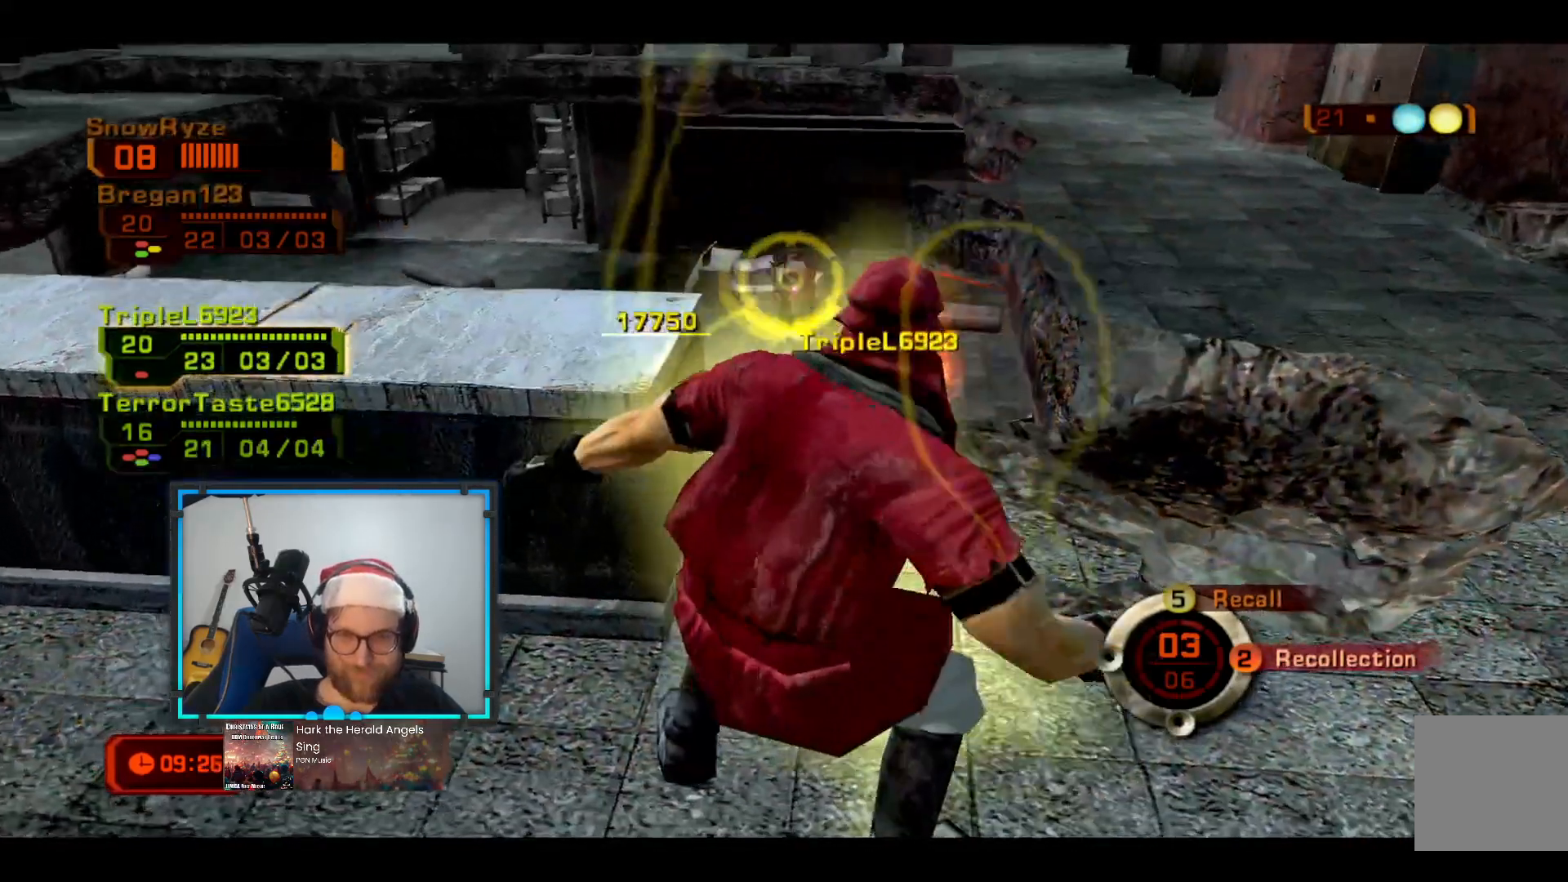
{"buttons": [], "left_stick": "up-right", "right_stick": "center", "events": [[49, "left_stick", "up-right"]]}
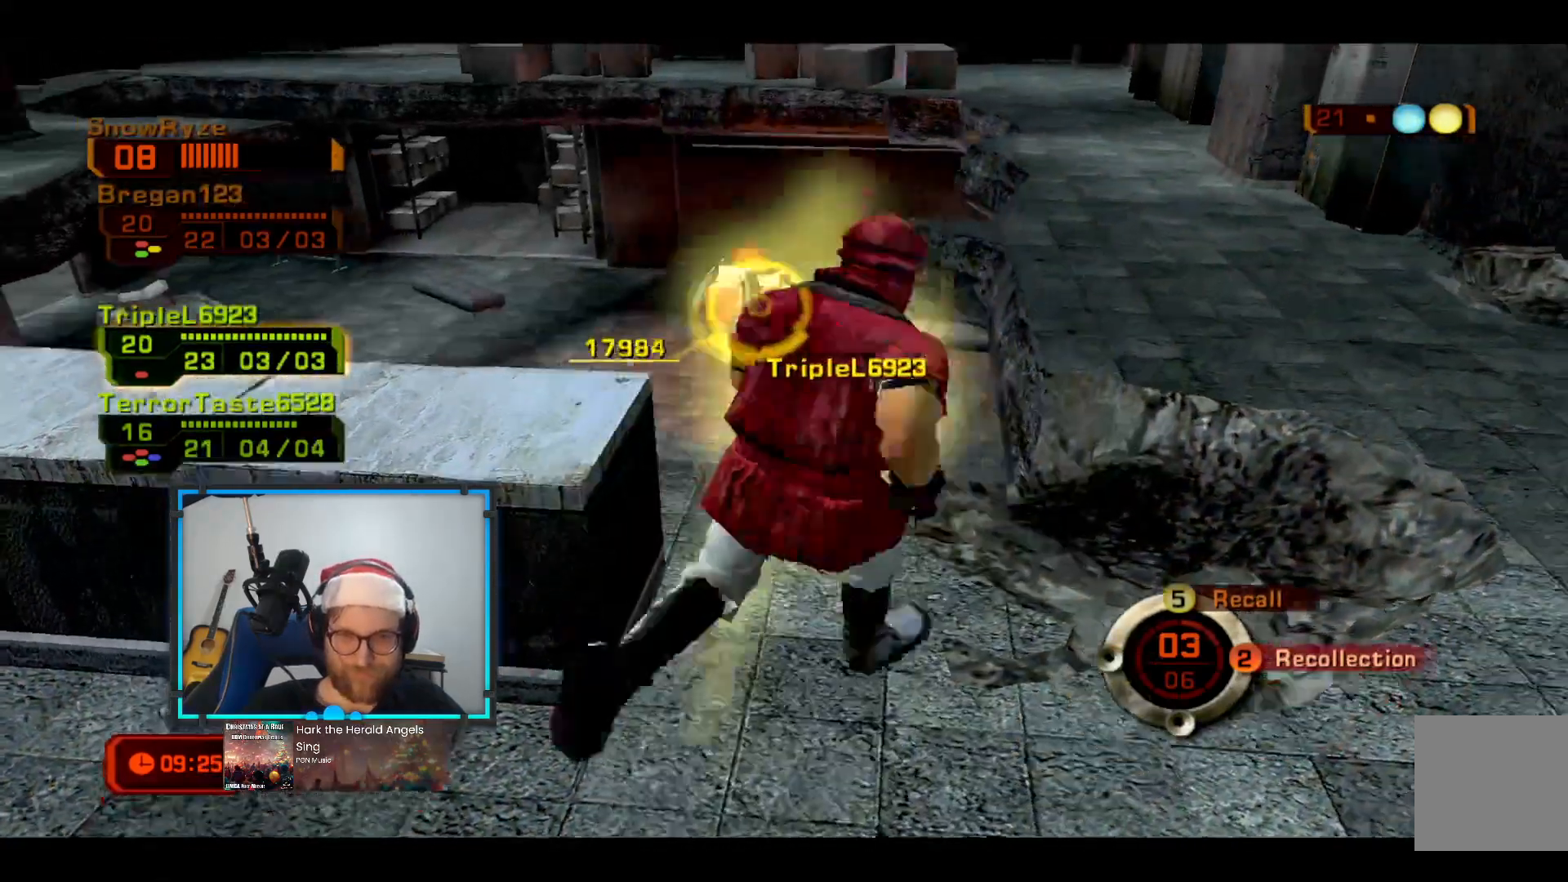
{"buttons": [], "left_stick": "up", "right_stick": "center", "events": [[97, "left_stick", "down-right"], [243, "left_stick", "down-left"], [388, "left_stick", "up-left"], [485, "left_stick", "up"]]}
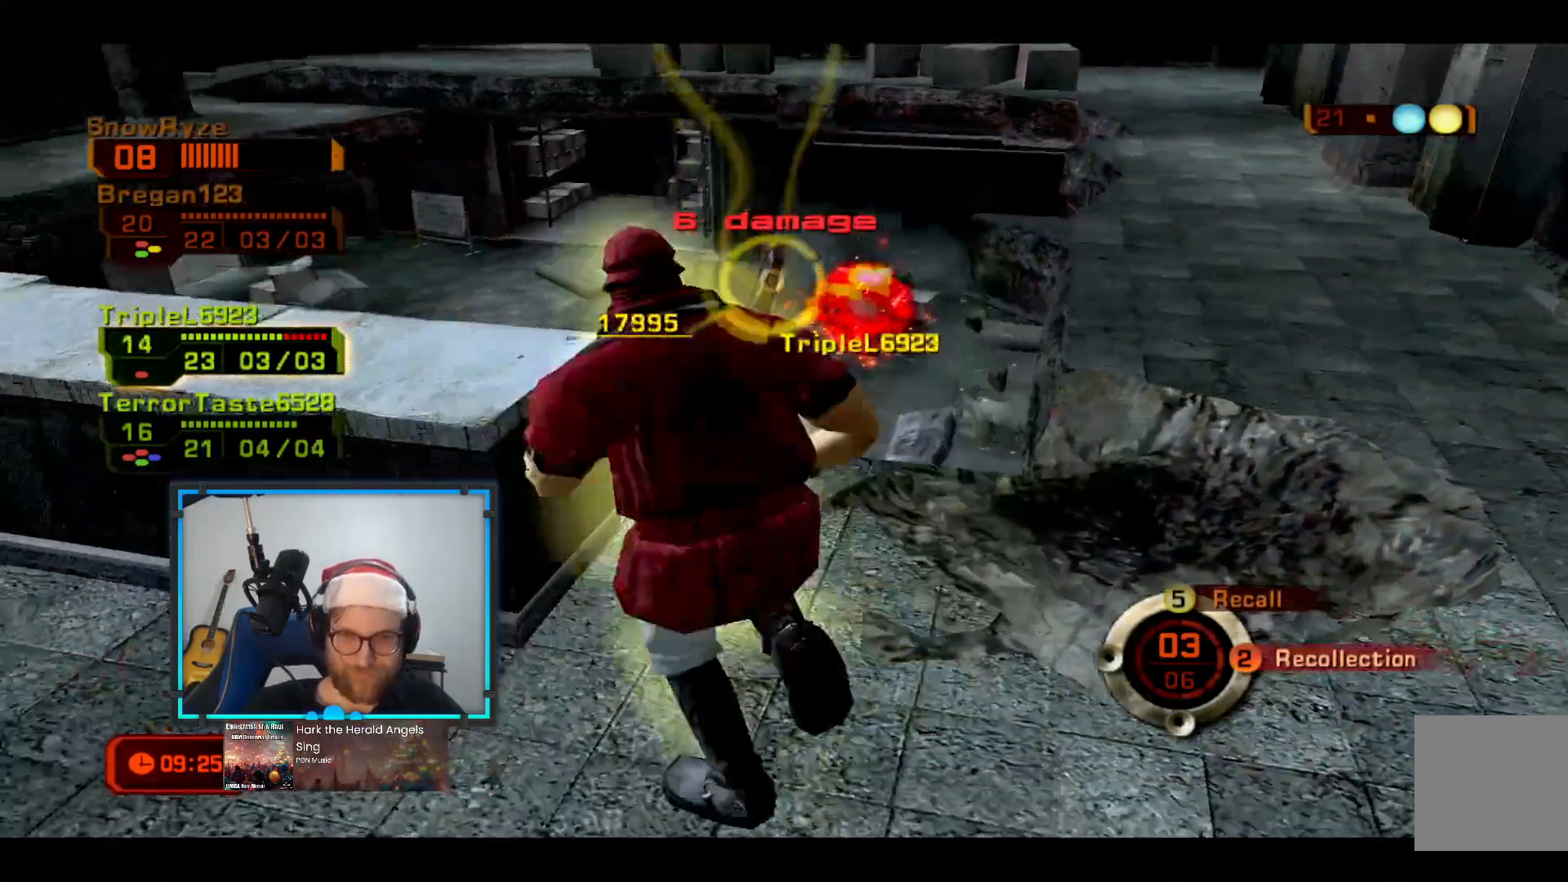
{"buttons": [], "left_stick": "down-right", "right_stick": "center", "events": [[242, "left_stick", "right"], [339, "left_stick", "down-right"]]}
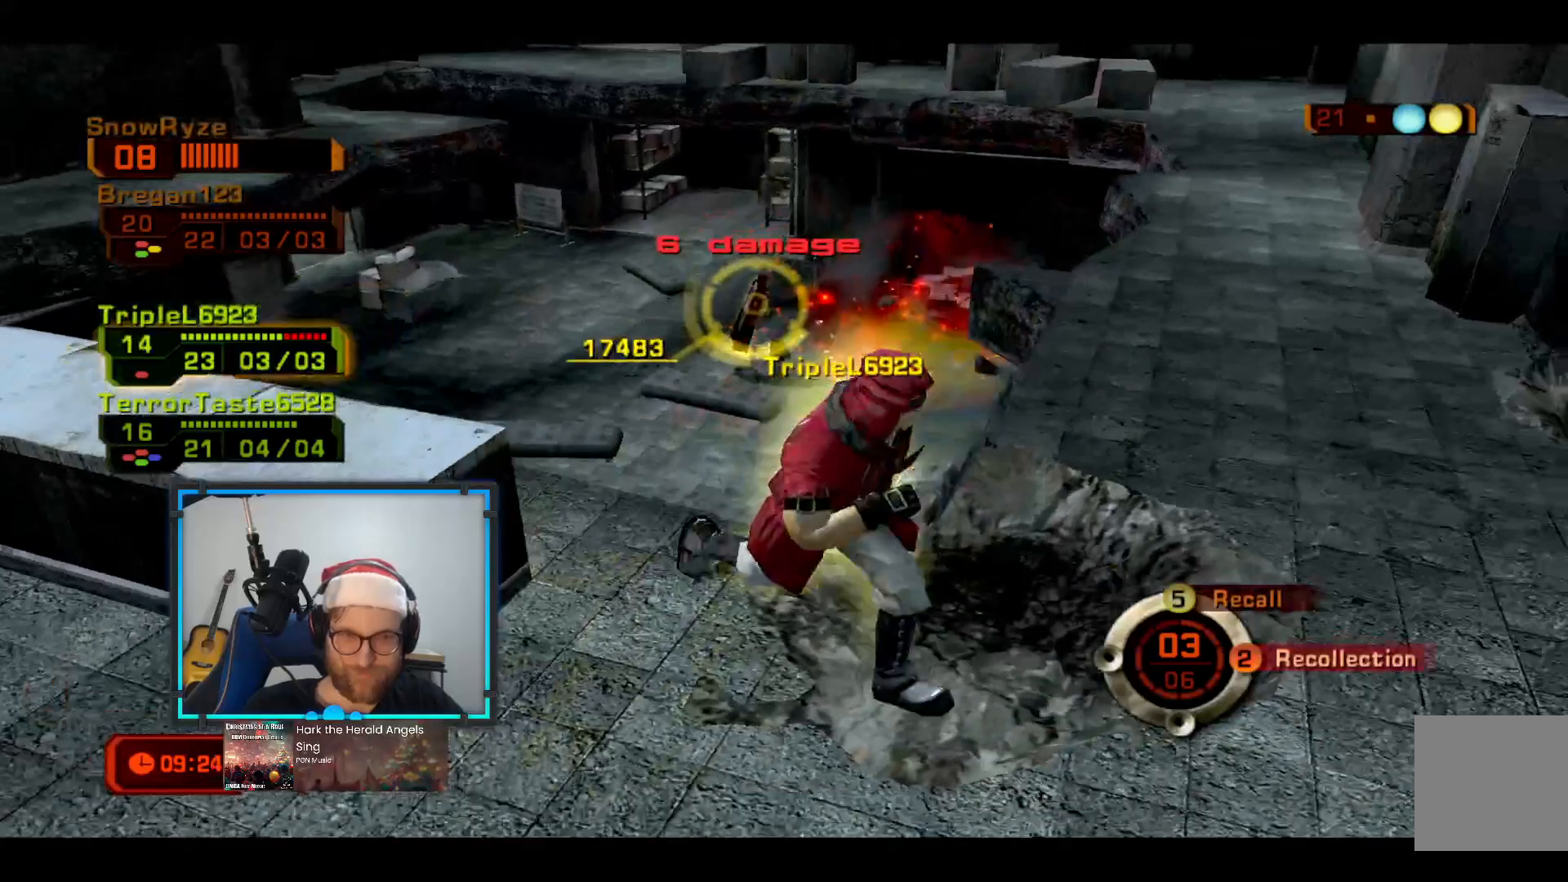
{"buttons": [], "left_stick": "up-left", "right_stick": "center", "events": [[242, "left_stick", "up-right"], [436, "left_stick", "up-left"]]}
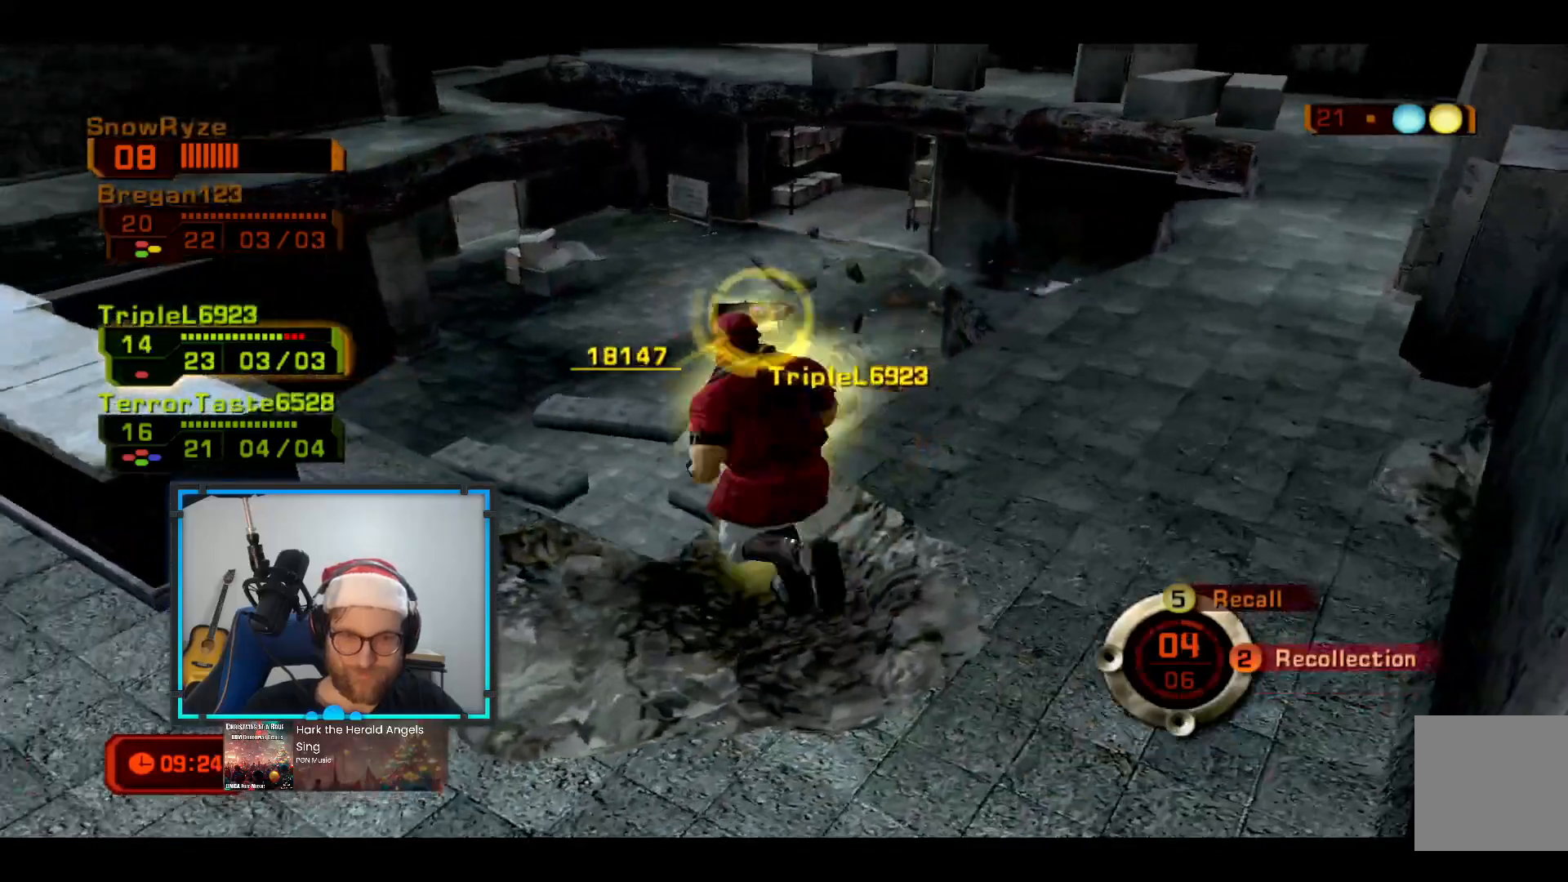
{"buttons": [], "left_stick": "up-left", "right_stick": "center", "events": [[48, "left_stick", "down-left"], [484, "left_stick", "up-left"]]}
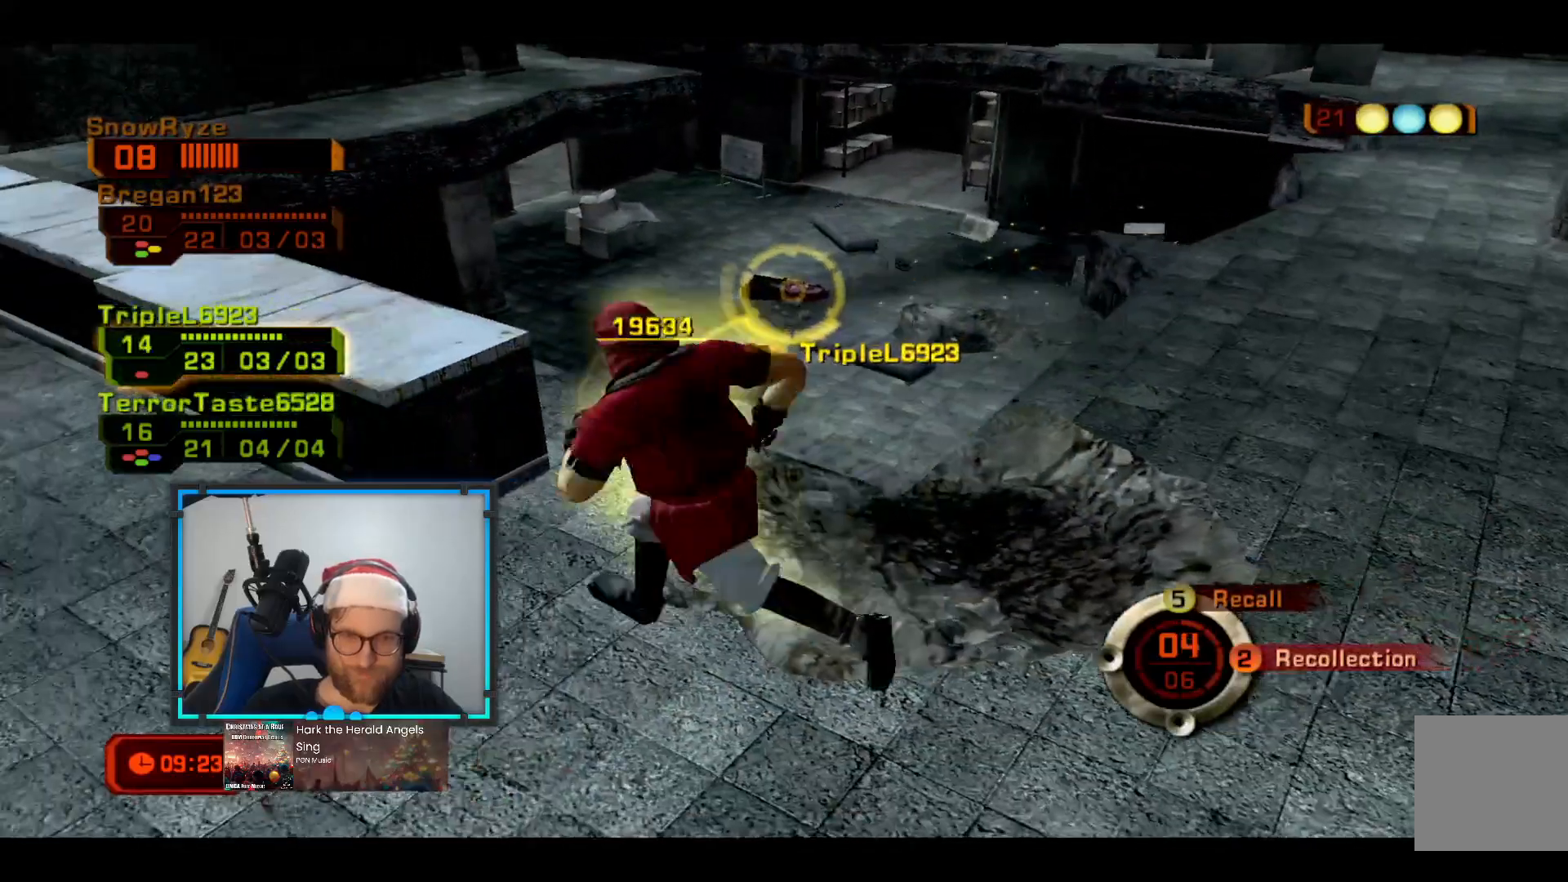
{"buttons": [], "left_stick": "down-right", "right_stick": "center", "events": [[145, "left_stick", "up-right"], [242, "left_stick", "down-right"]]}
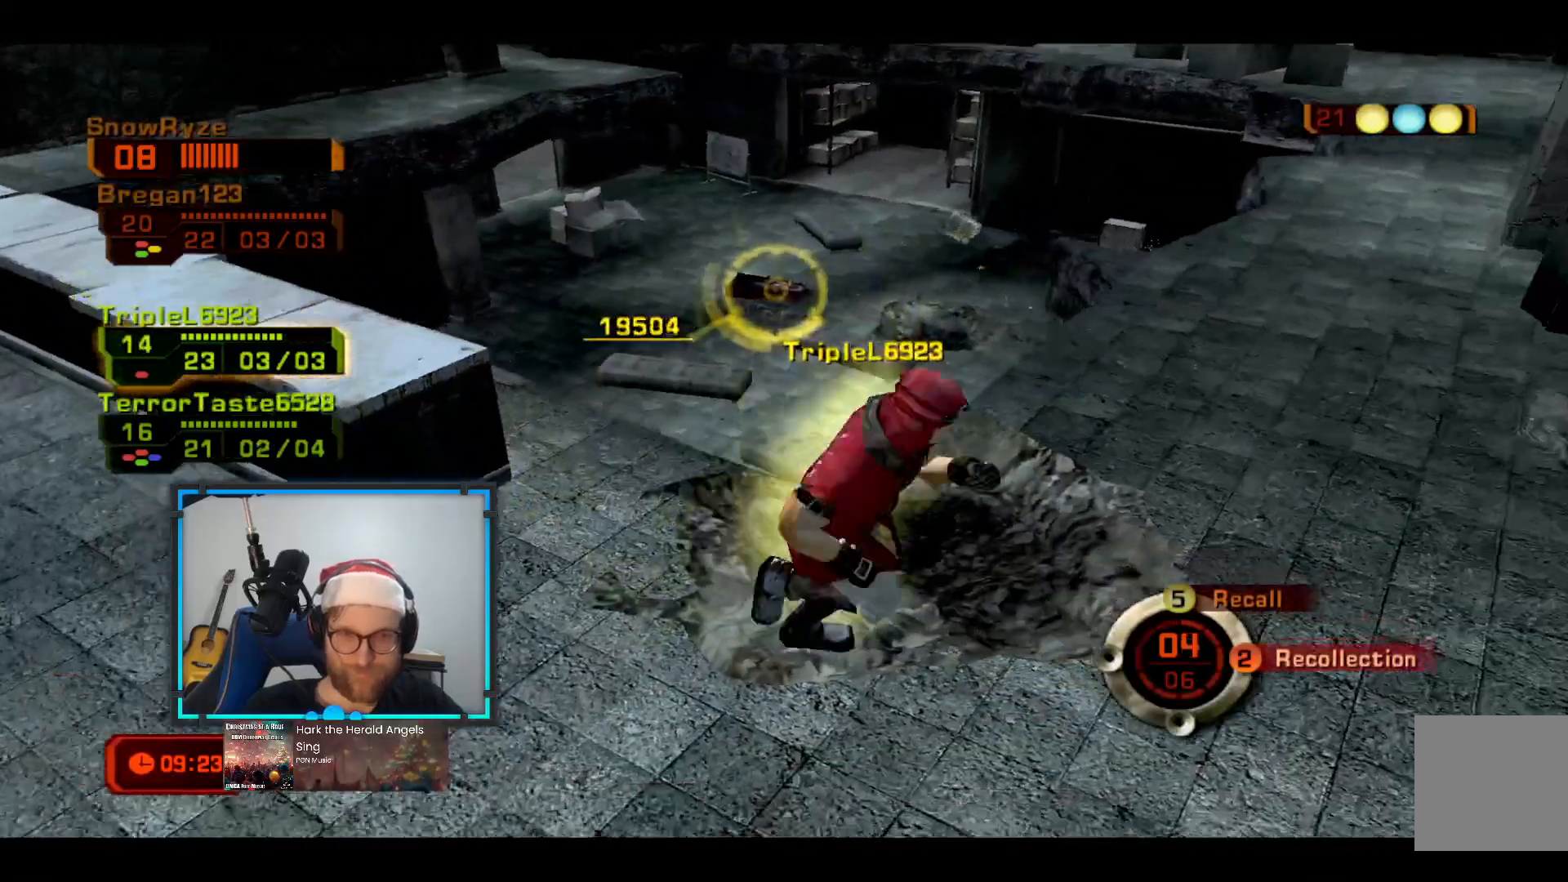
{"buttons": [], "left_stick": "left", "right_stick": "center", "events": [[145, "left_stick", "up-right"], [339, "left_stick", "up-left"], [436, "left_stick", "left"]]}
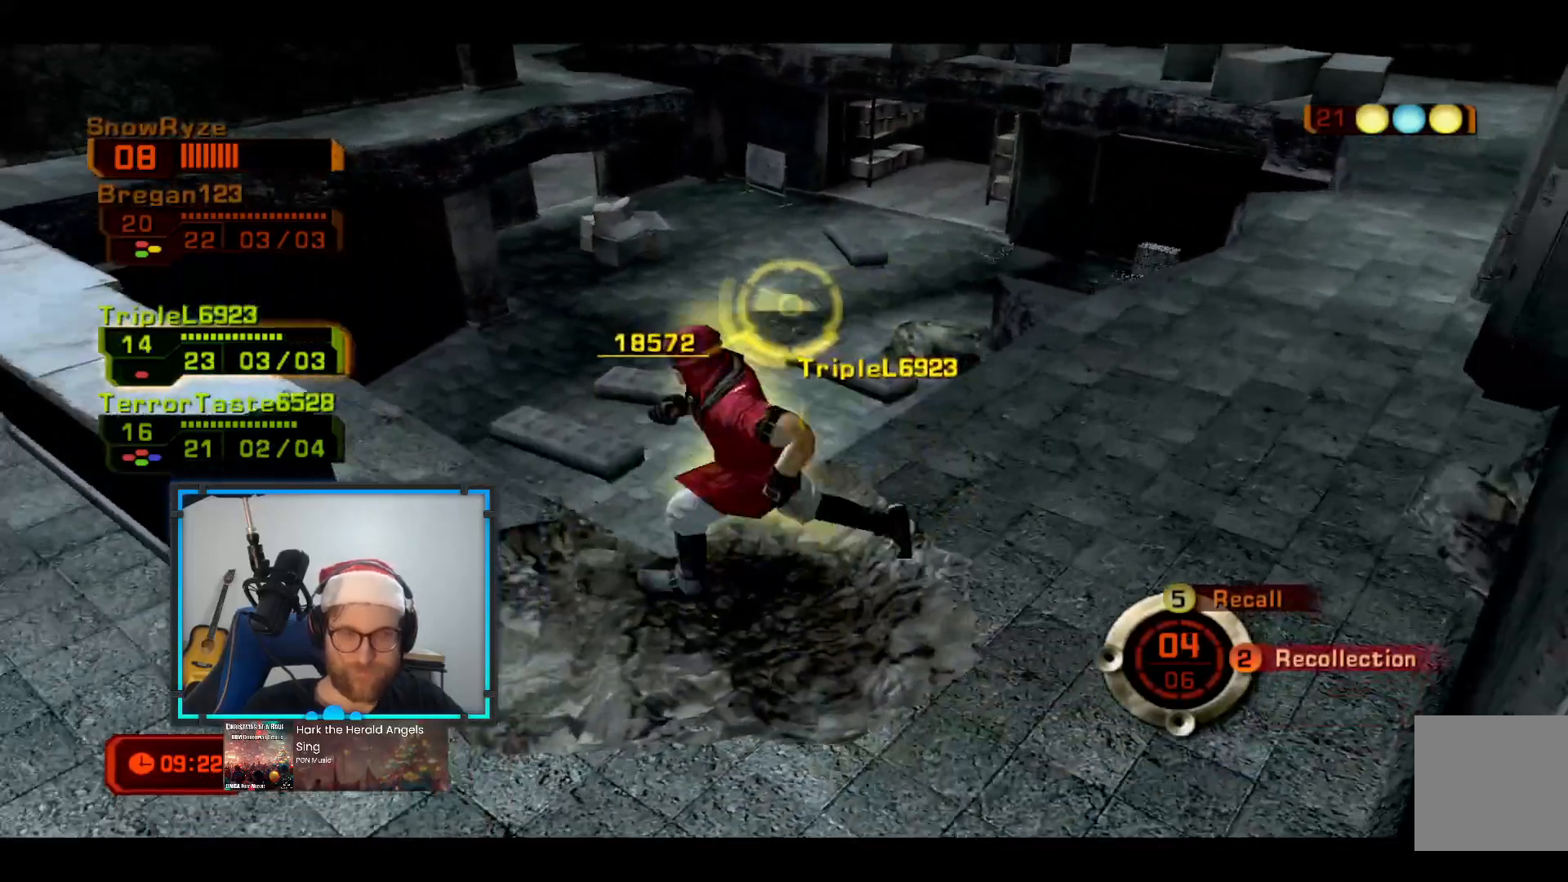
{"buttons": [], "left_stick": "up-left", "right_stick": "center", "events": [[49, "left_stick", "down-left"], [437, "left_stick", "up-left"]]}
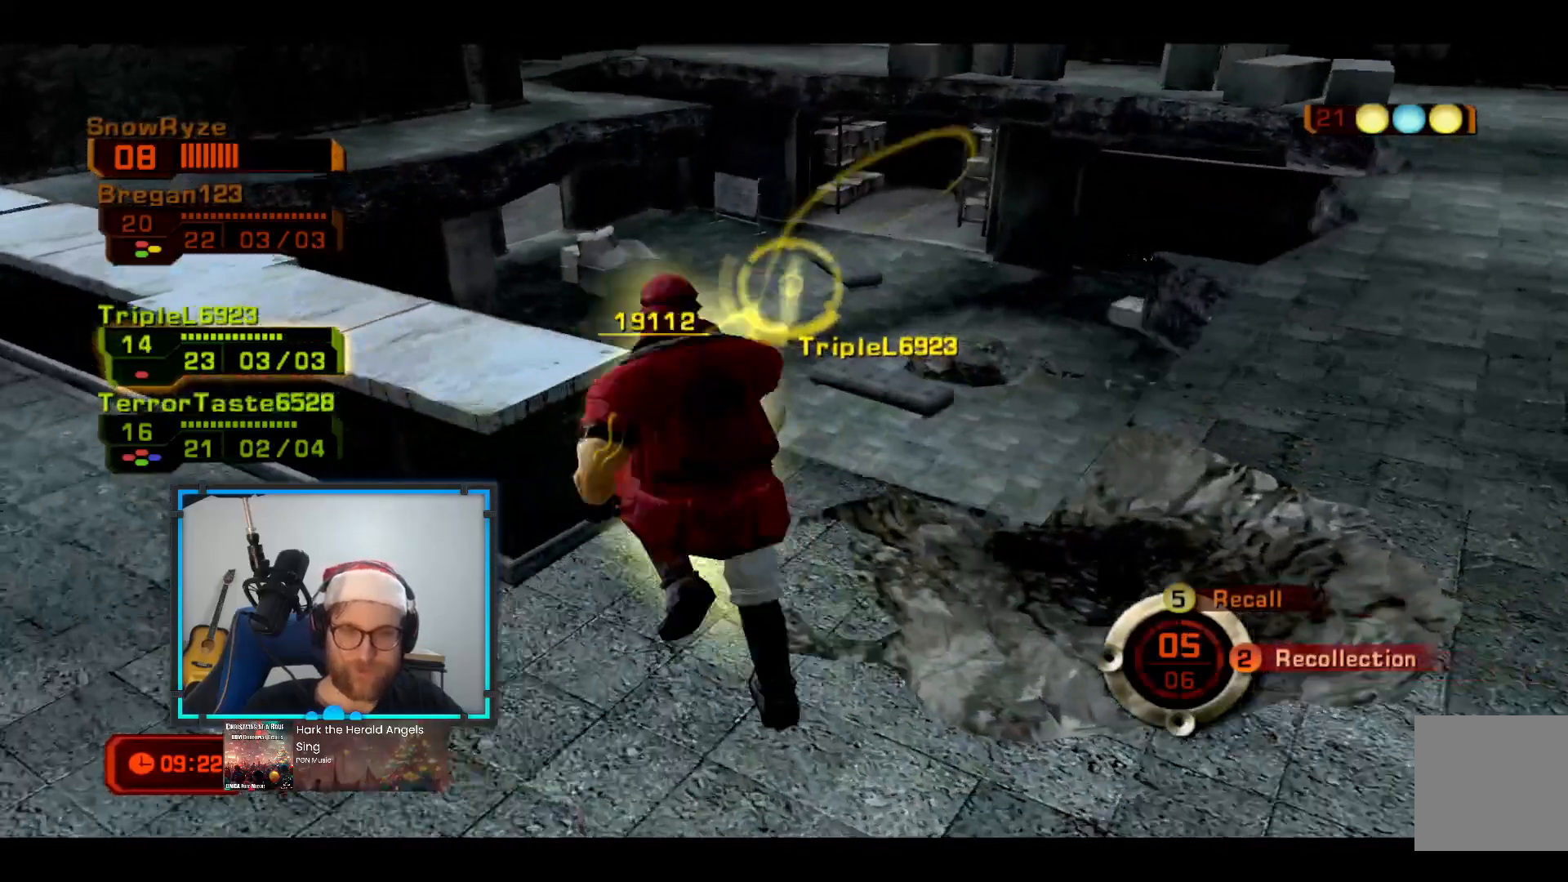
{"buttons": [], "left_stick": "down-right", "right_stick": "center", "events": [[97, "left_stick", "up-right"], [194, "left_stick", "down-right"]]}
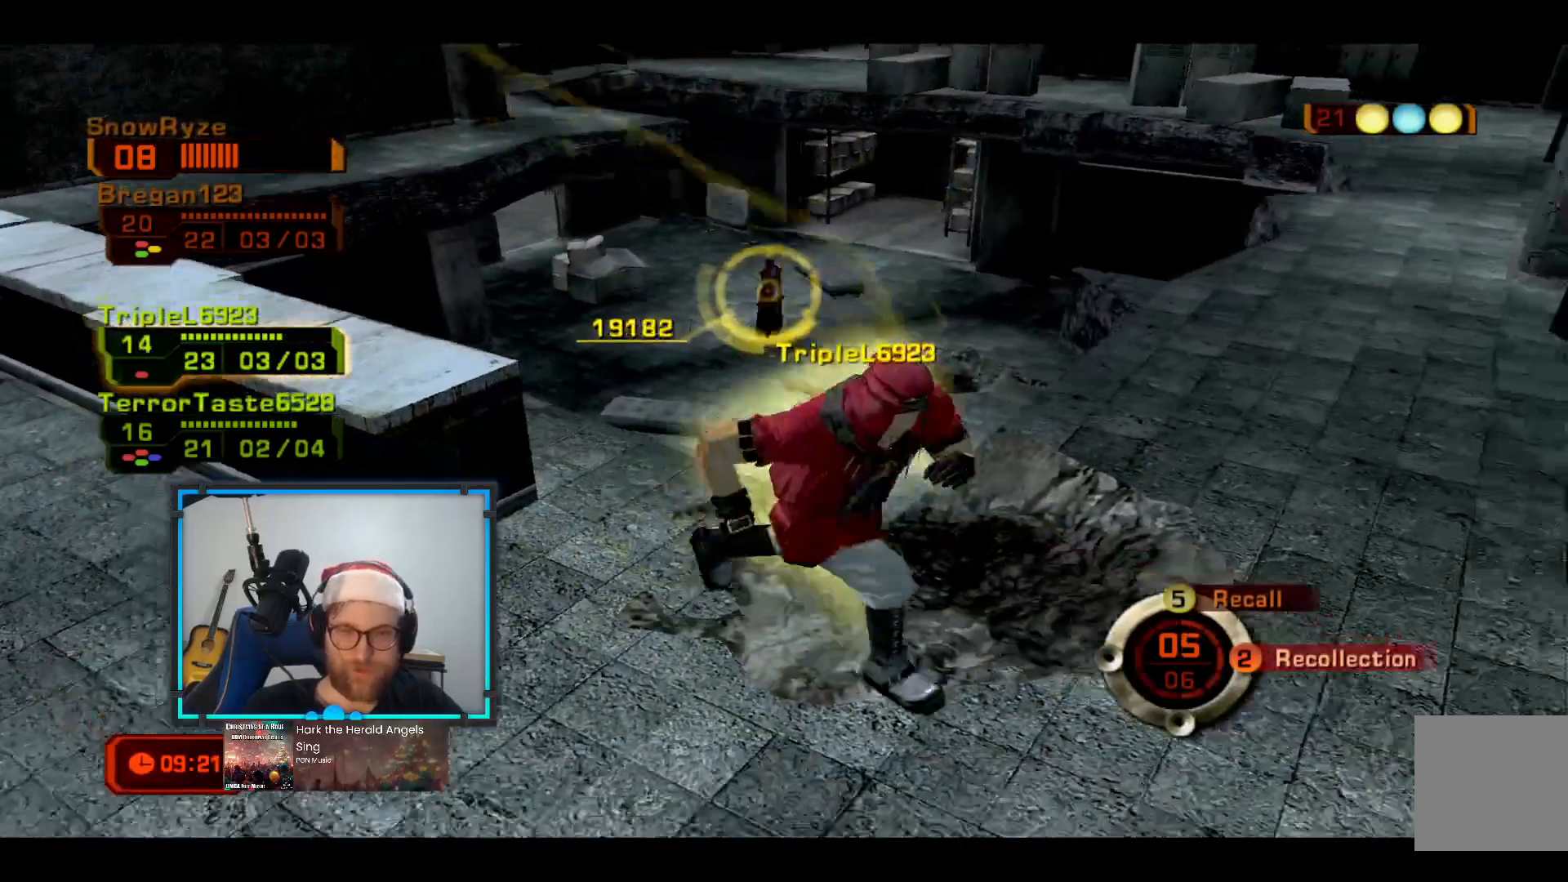
{"buttons": [], "left_stick": "down-left", "right_stick": "center", "events": [[49, "left_stick", "right"], [291, "left_stick", "up"], [485, "left_stick", "down-left"]]}
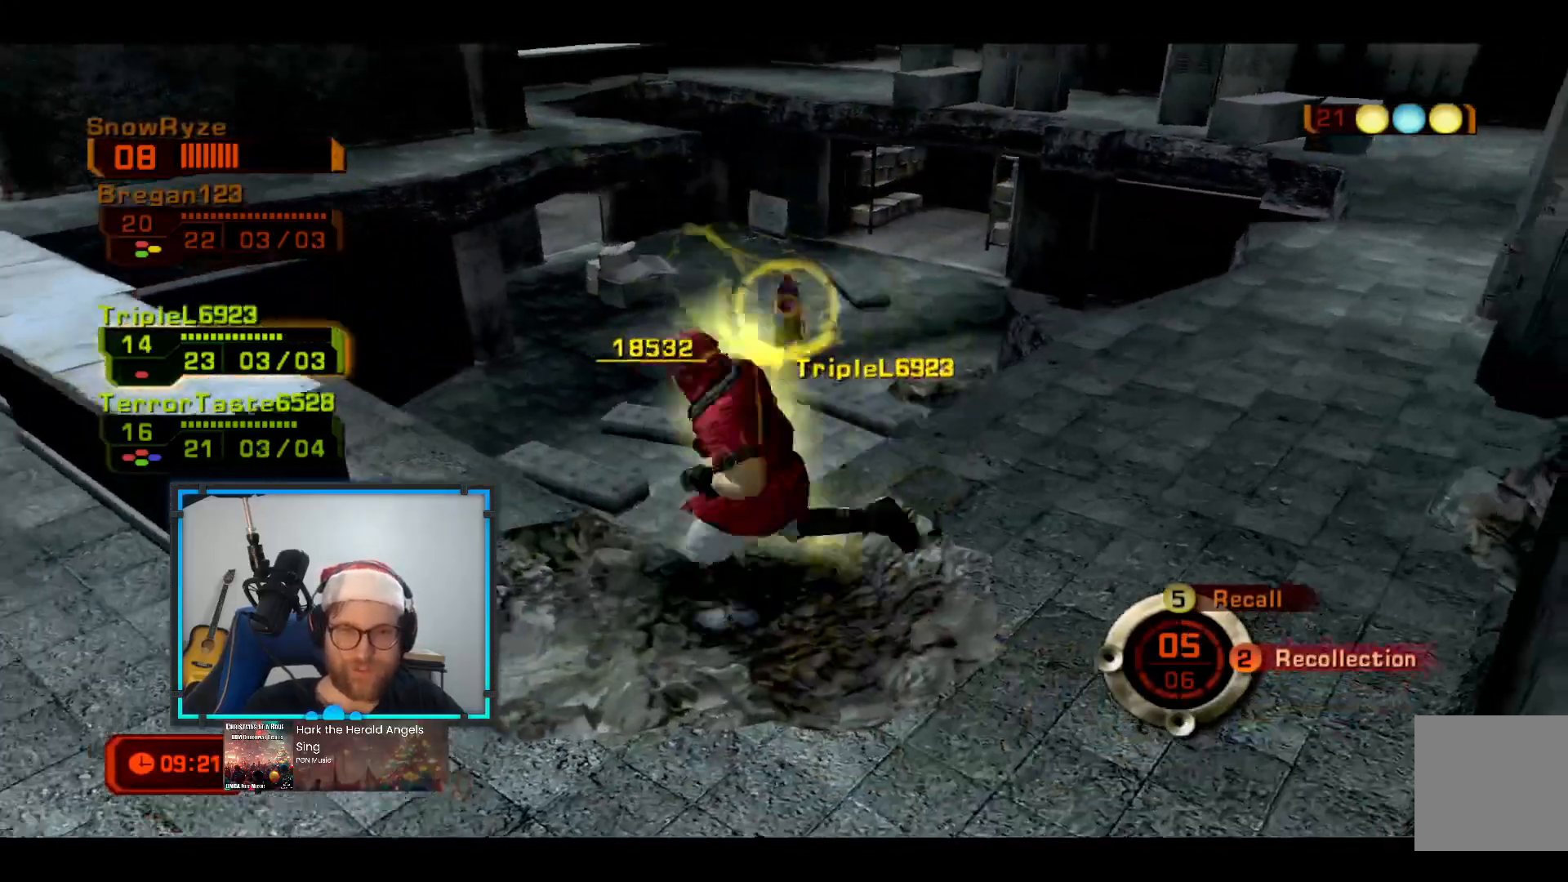
{"buttons": [], "left_stick": "up-right", "right_stick": "center", "events": [[388, "left_stick", "down-right"], [485, "left_stick", "up-right"]]}